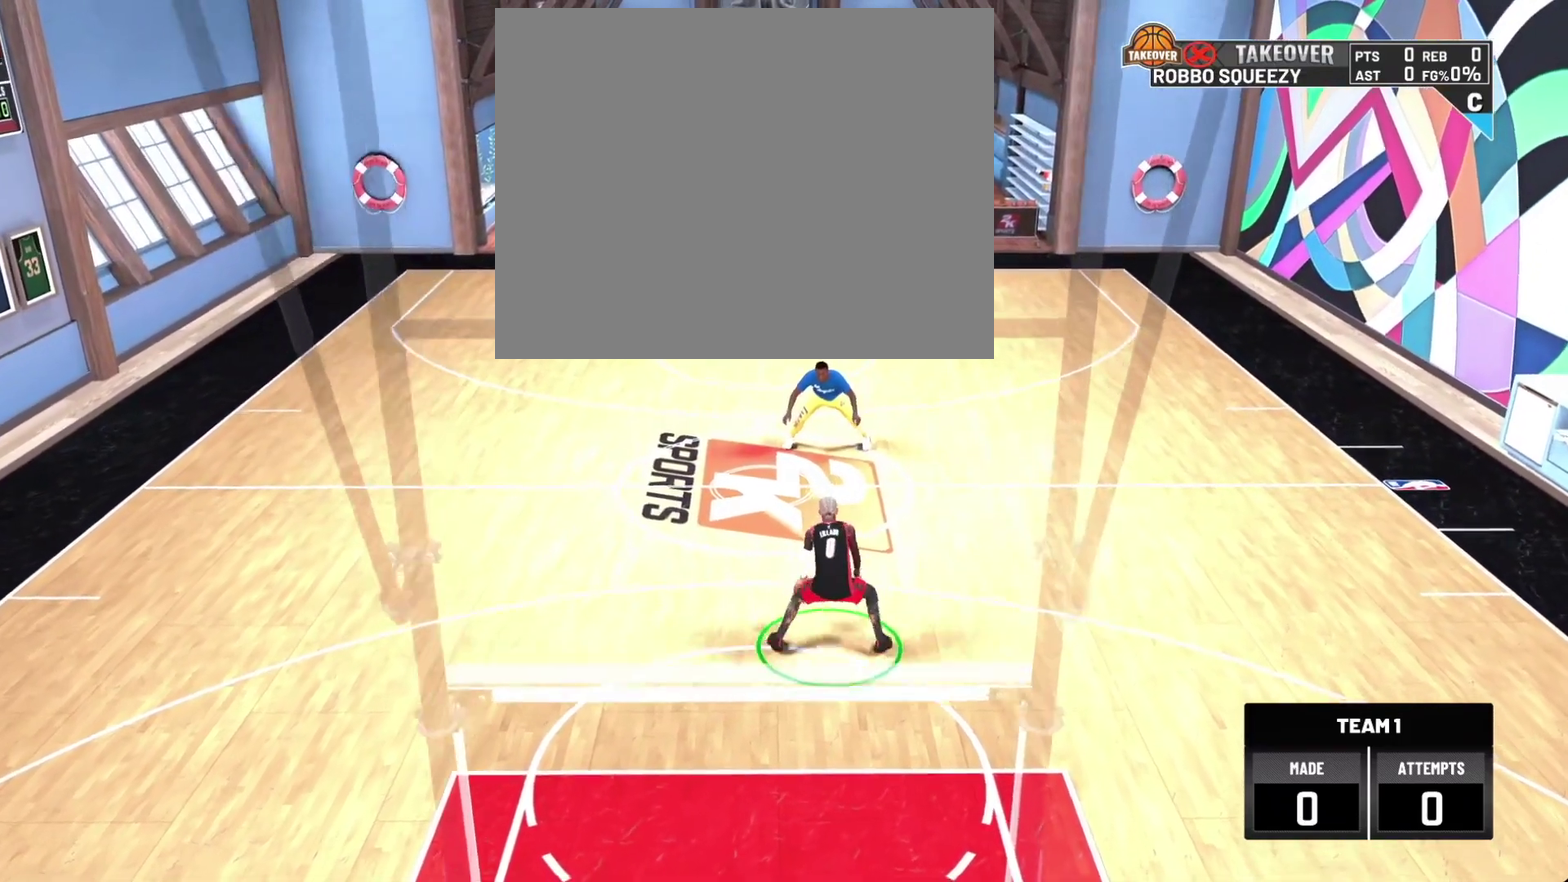
Gameplay with a controller (PlayStation layout); each line is a JSON object with the inputs held at the frame after it (dt_ms = milliseconds from this image to that frame). "events" lists button and stick changes between this image and that frame as [ms after this image, input, new state], when the widget could be followed in between. This document gives stick clicks only as held states, not as events.
{"dt_ms": 300, "buttons": ["R2"], "left_stick": "up-right", "right_stick": "center", "events": []}
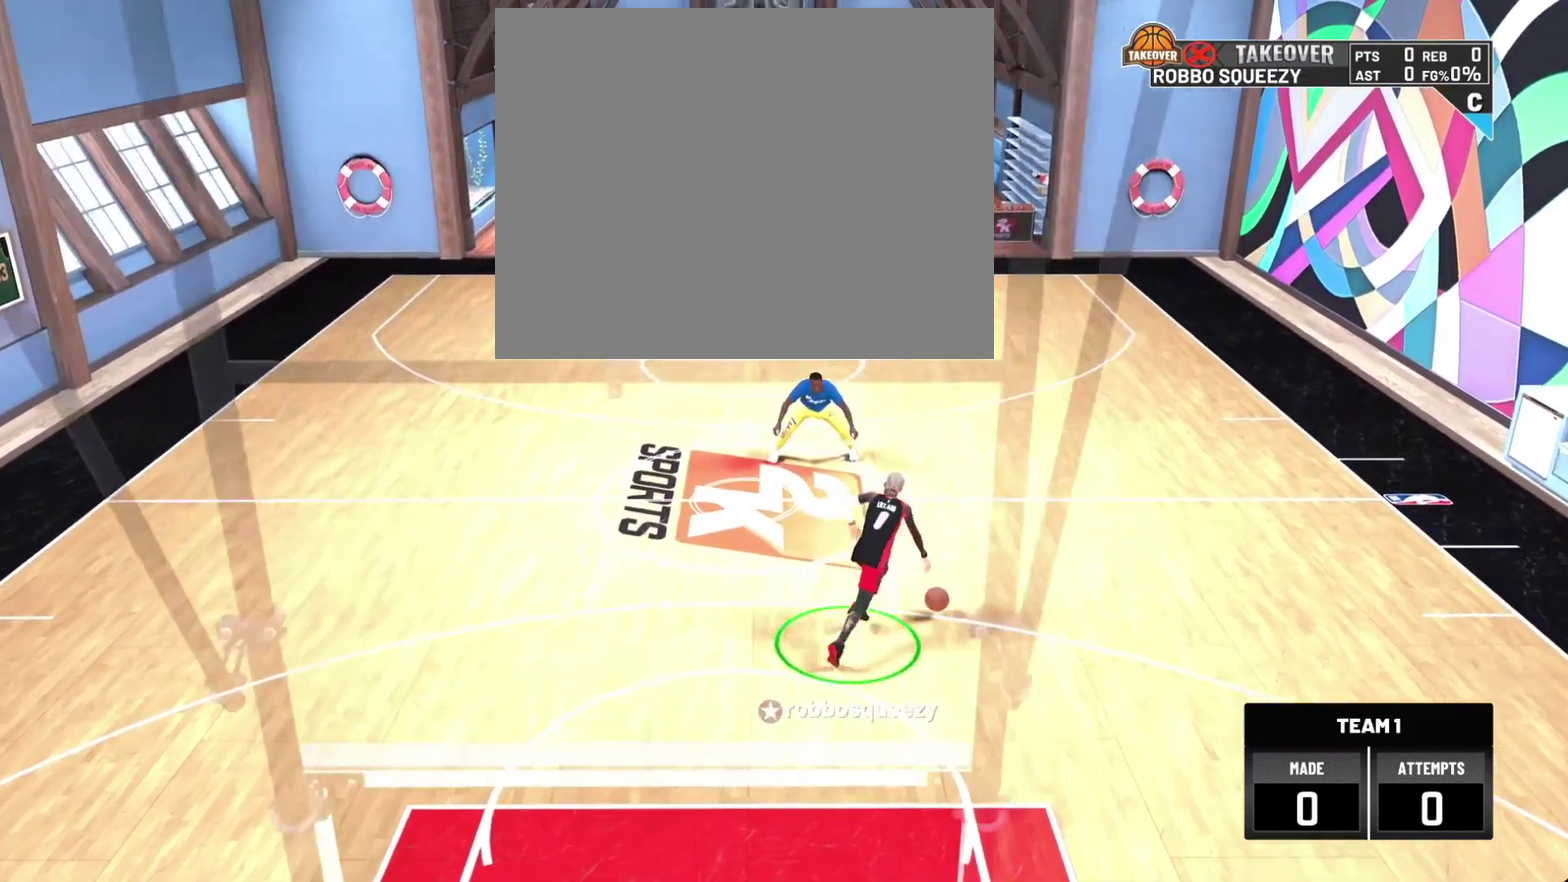
{"dt_ms": 800, "buttons": [], "left_stick": "center", "right_stick": "center", "events": [[500, "R2", "up"], [500, "left_stick", "center"], [733, "right_stick", "up-left"], [800, "right_stick", "center"]]}
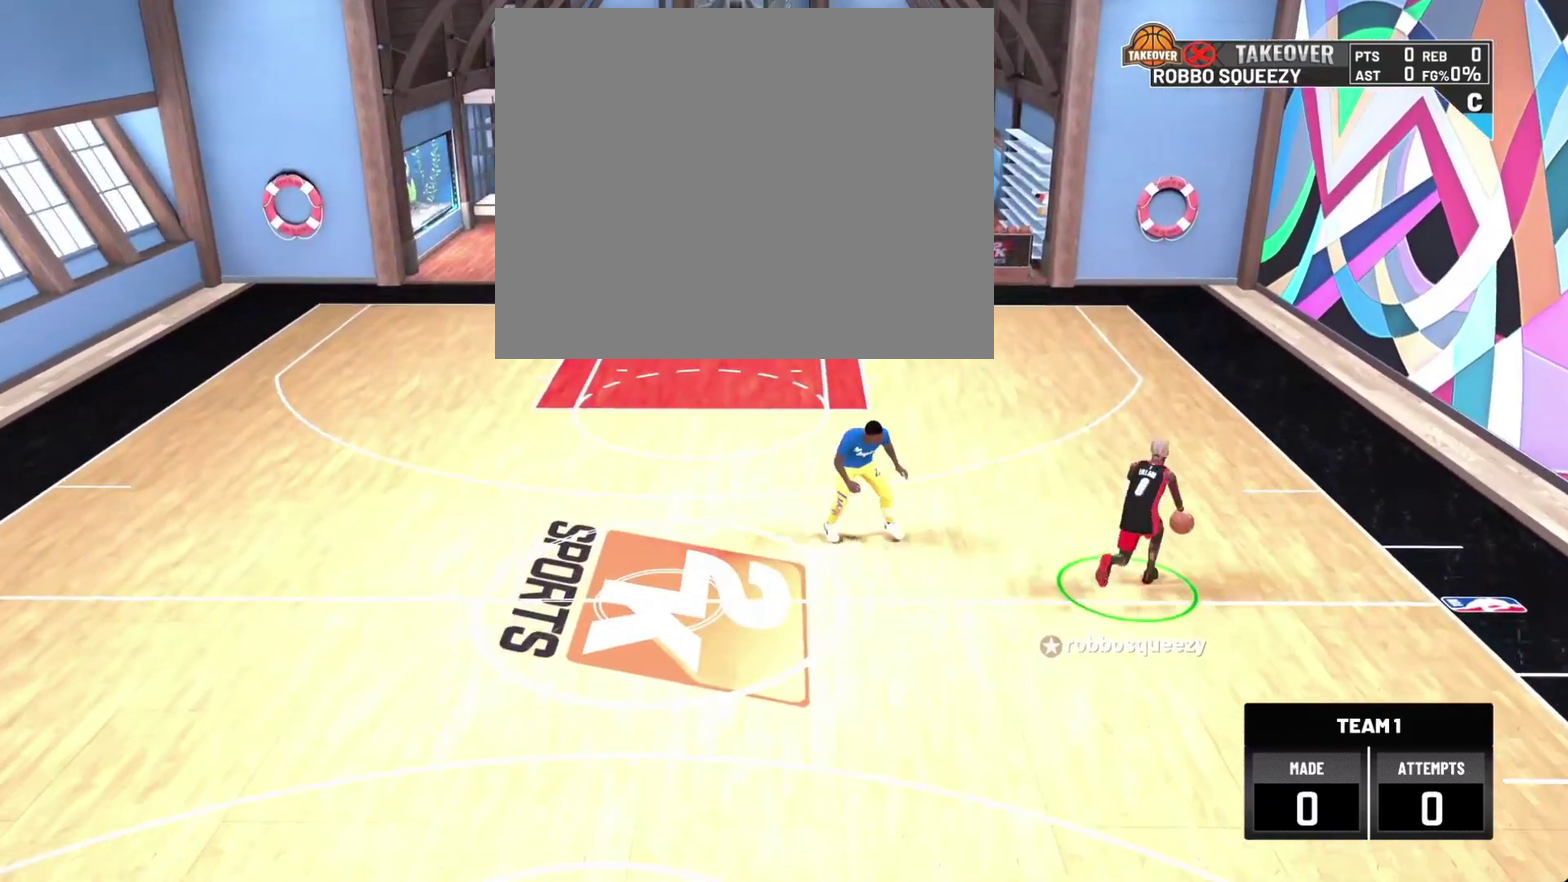
{"dt_ms": 400, "buttons": ["R2"], "left_stick": "left", "right_stick": "center", "events": [[100, "R2", "down"], [200, "left_stick", "left"]]}
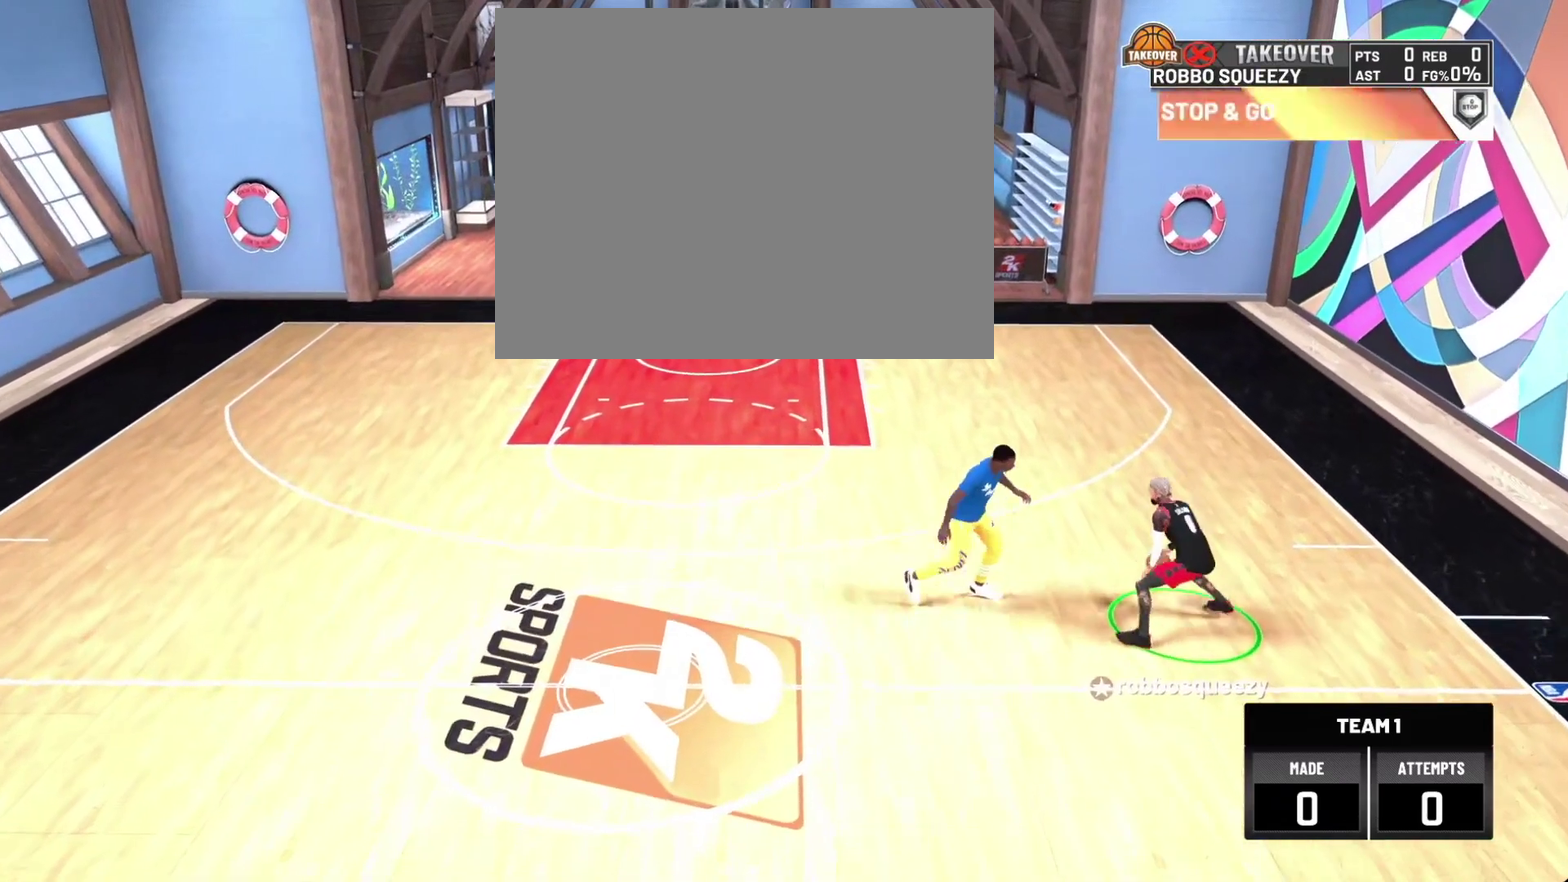
{"dt_ms": 300, "buttons": ["R2"], "left_stick": "left", "right_stick": "center", "events": []}
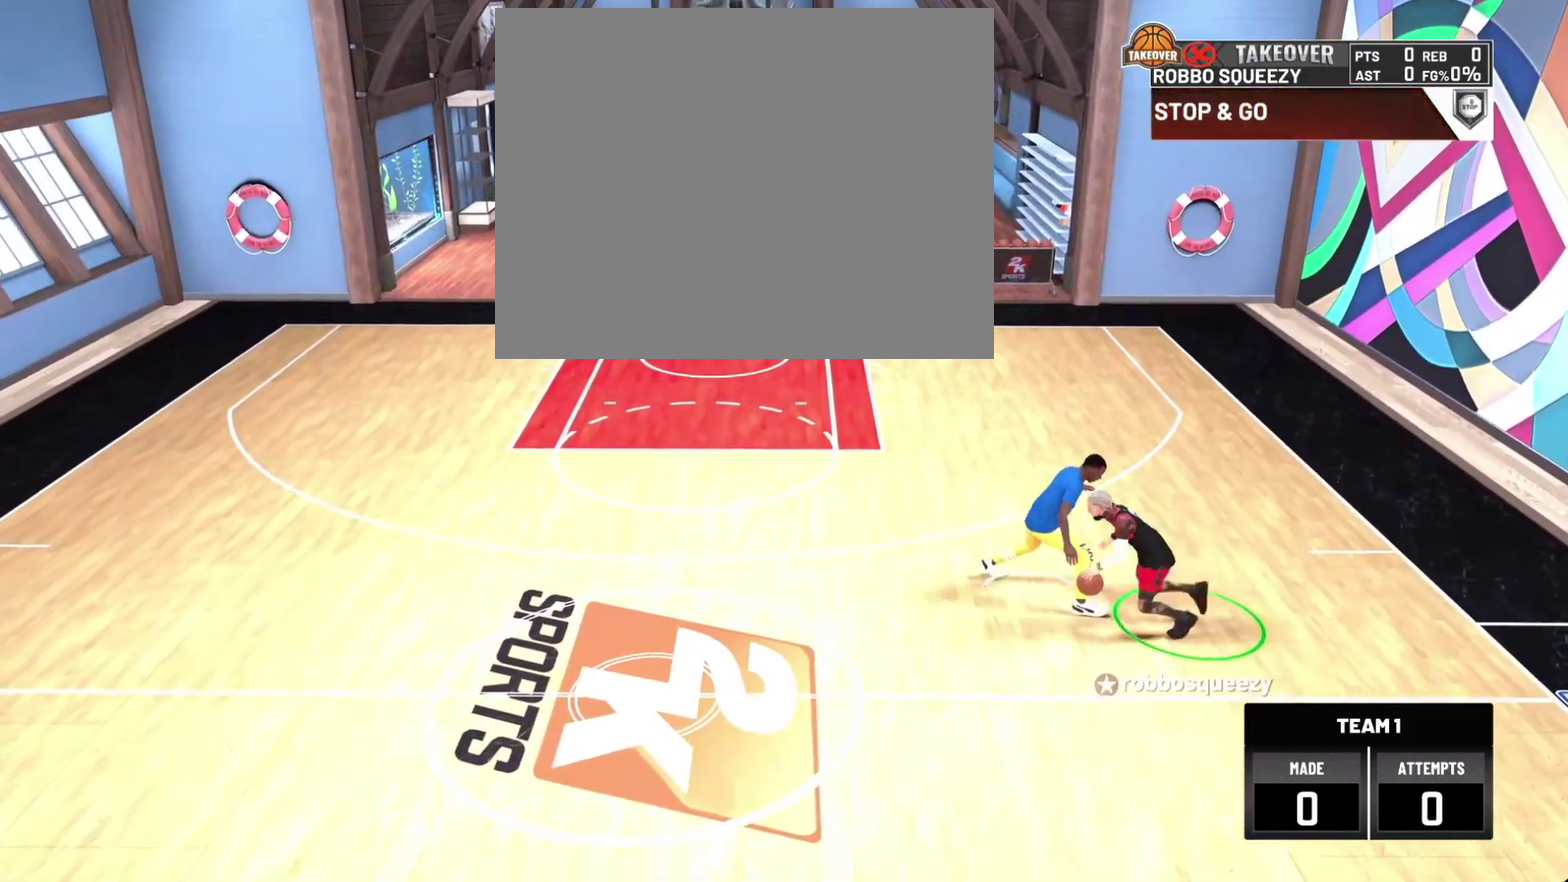
{"dt_ms": 700, "buttons": ["R2"], "left_stick": "left", "right_stick": "center", "events": []}
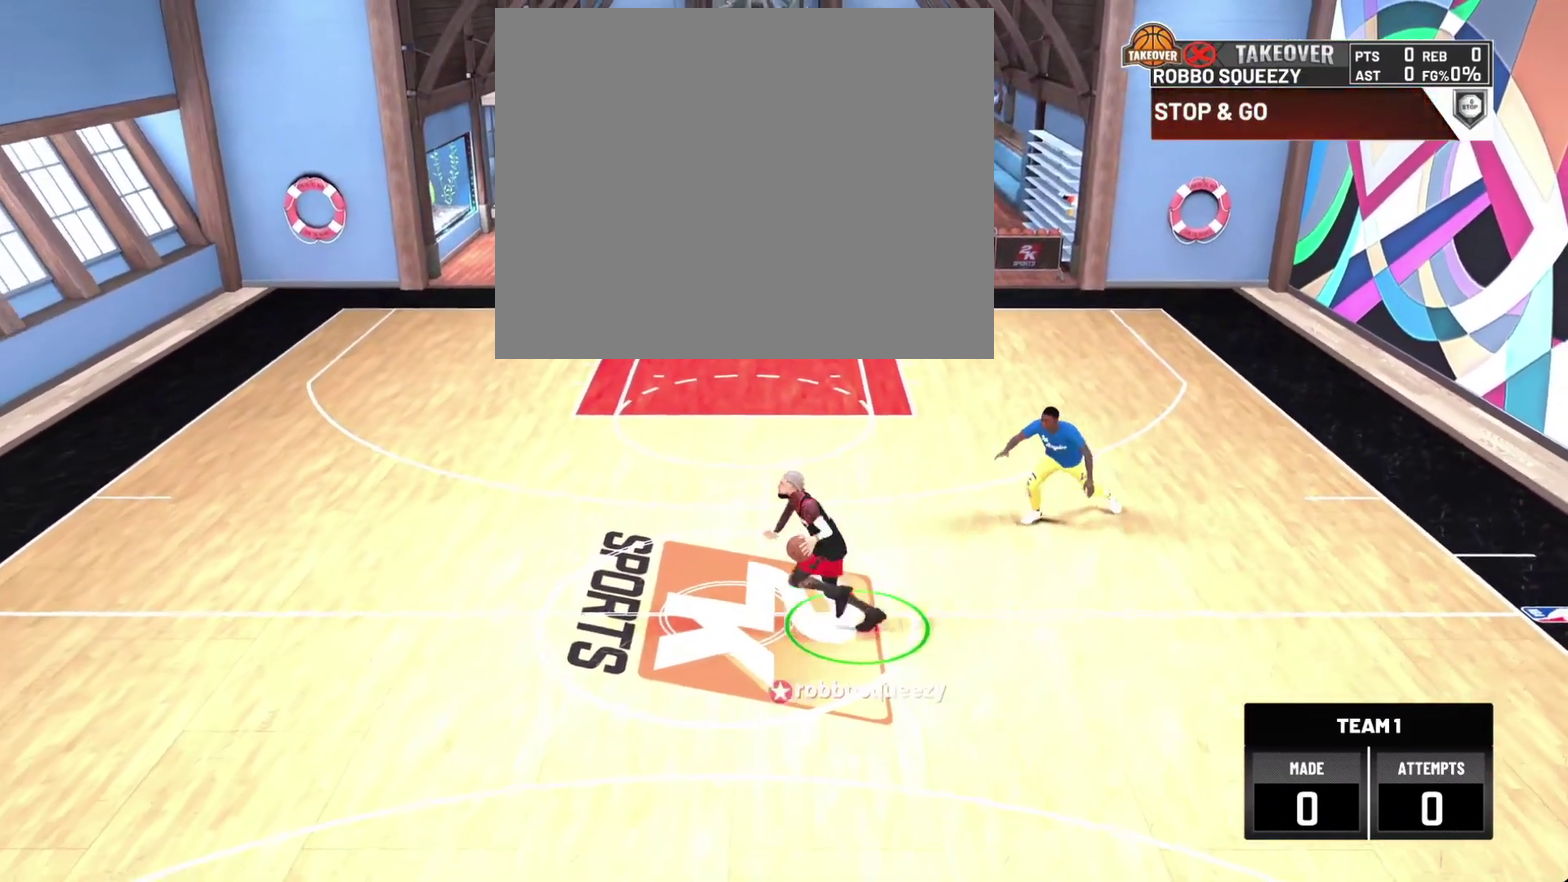
{"dt_ms": 500, "buttons": [], "left_stick": "center", "right_stick": "center", "events": [[367, "left_stick", "center"], [400, "R2", "up"]]}
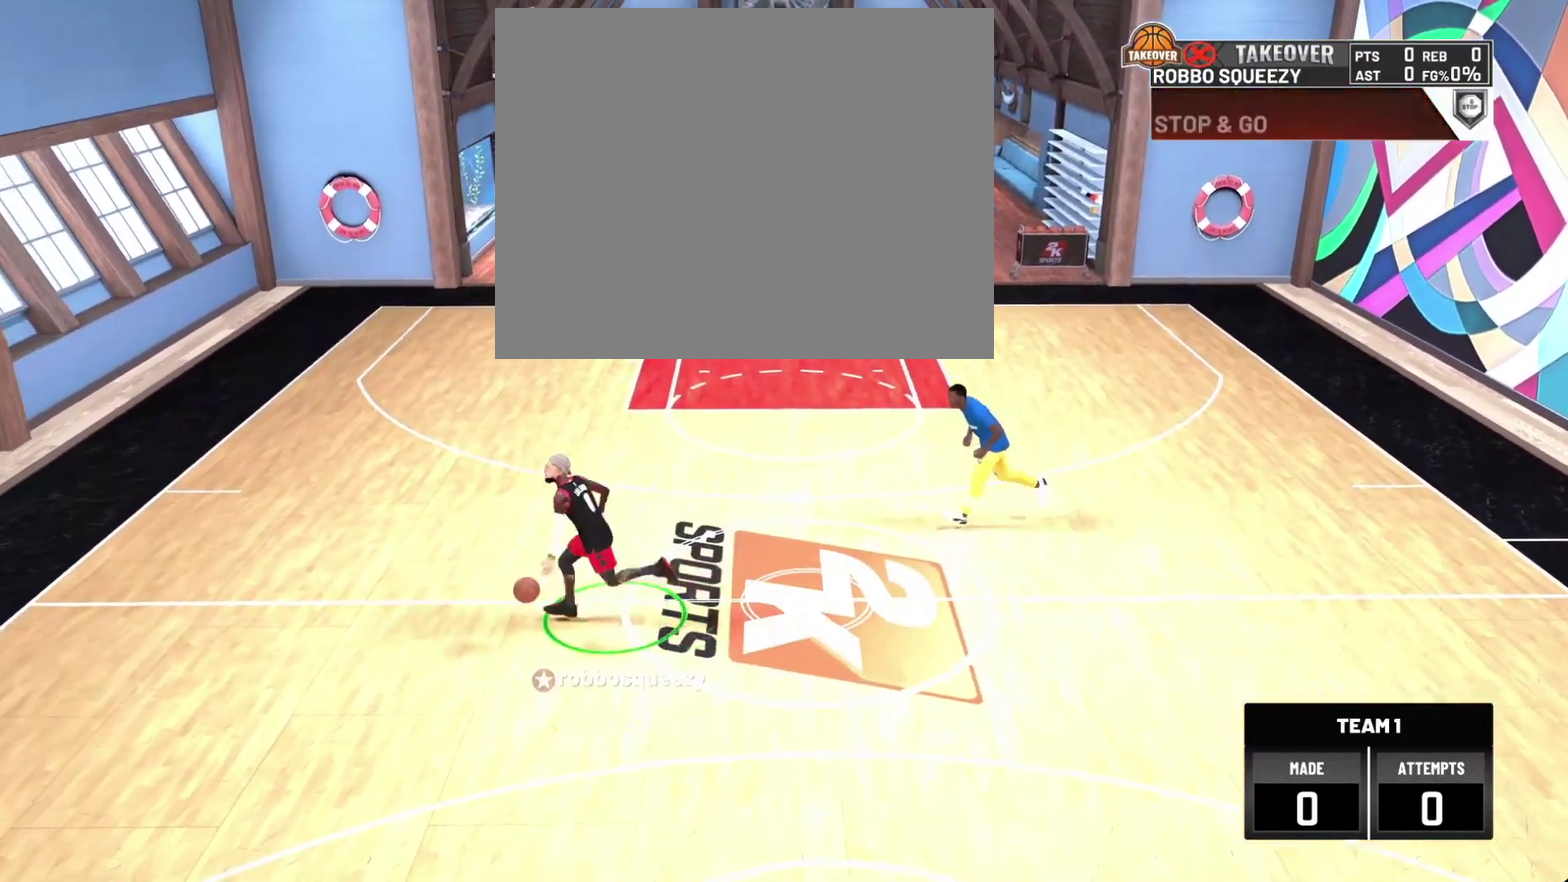
{"dt_ms": 300, "buttons": [], "left_stick": "center", "right_stick": "center", "events": []}
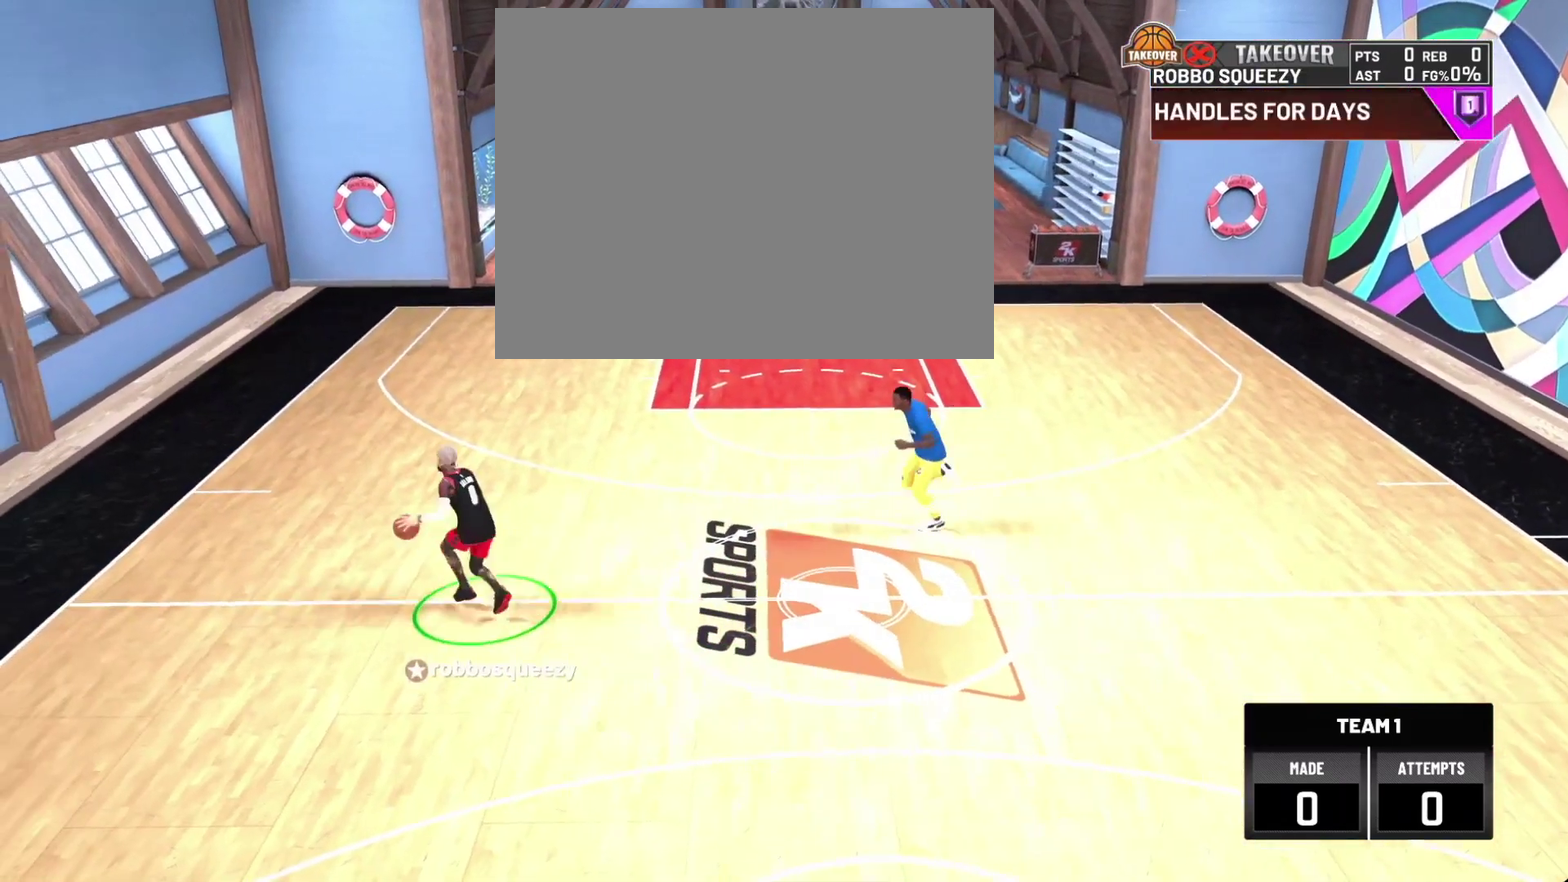
{"dt_ms": 700, "buttons": [], "left_stick": "center", "right_stick": "center", "events": []}
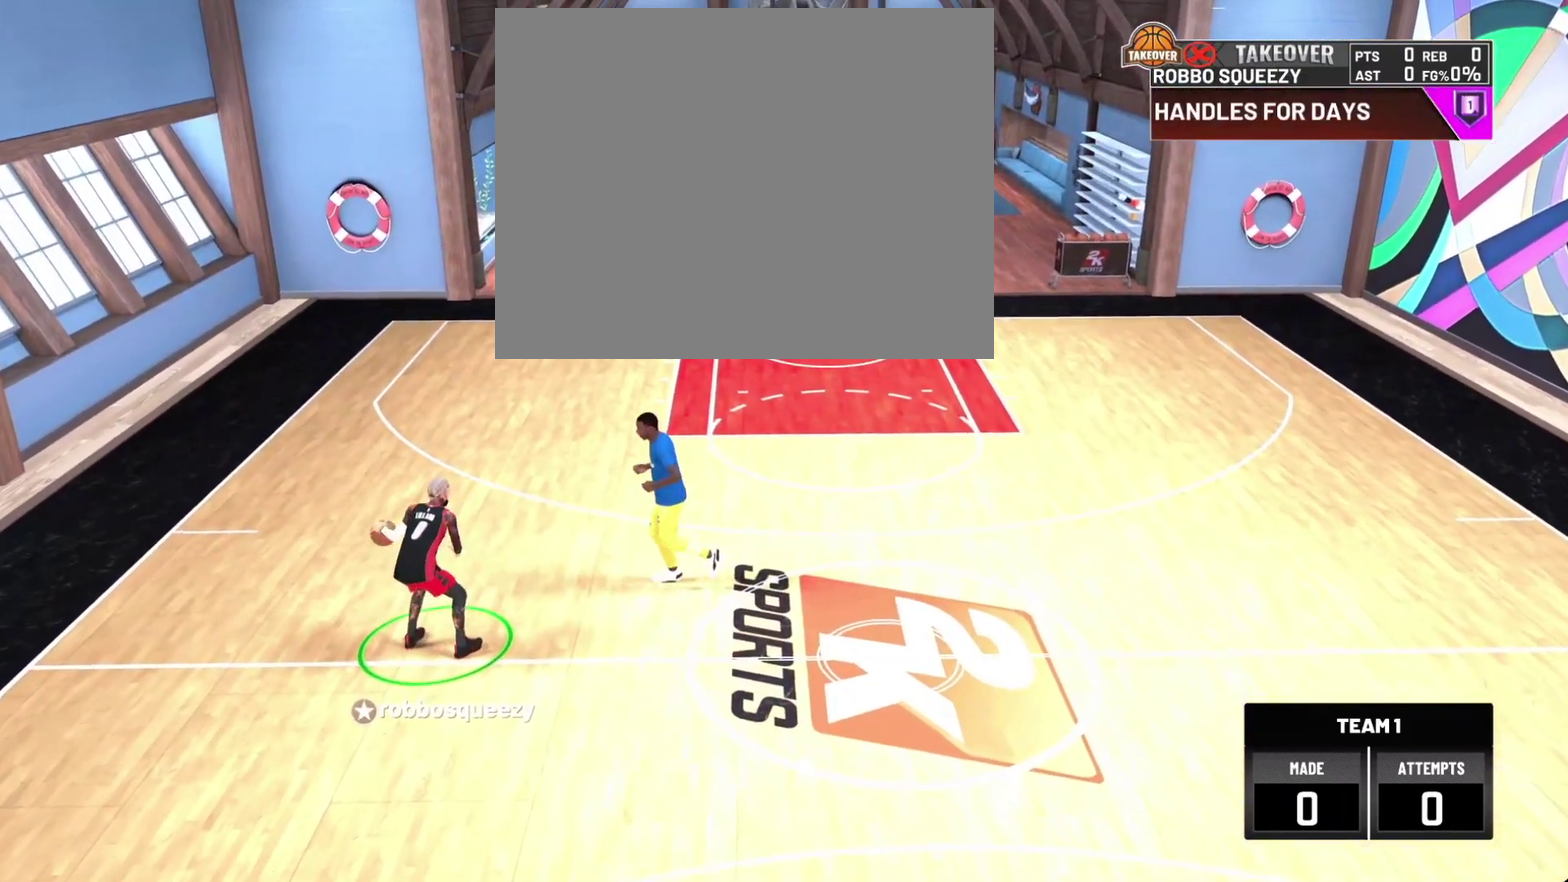
{"dt_ms": 500, "buttons": [], "left_stick": "center", "right_stick": "center", "events": []}
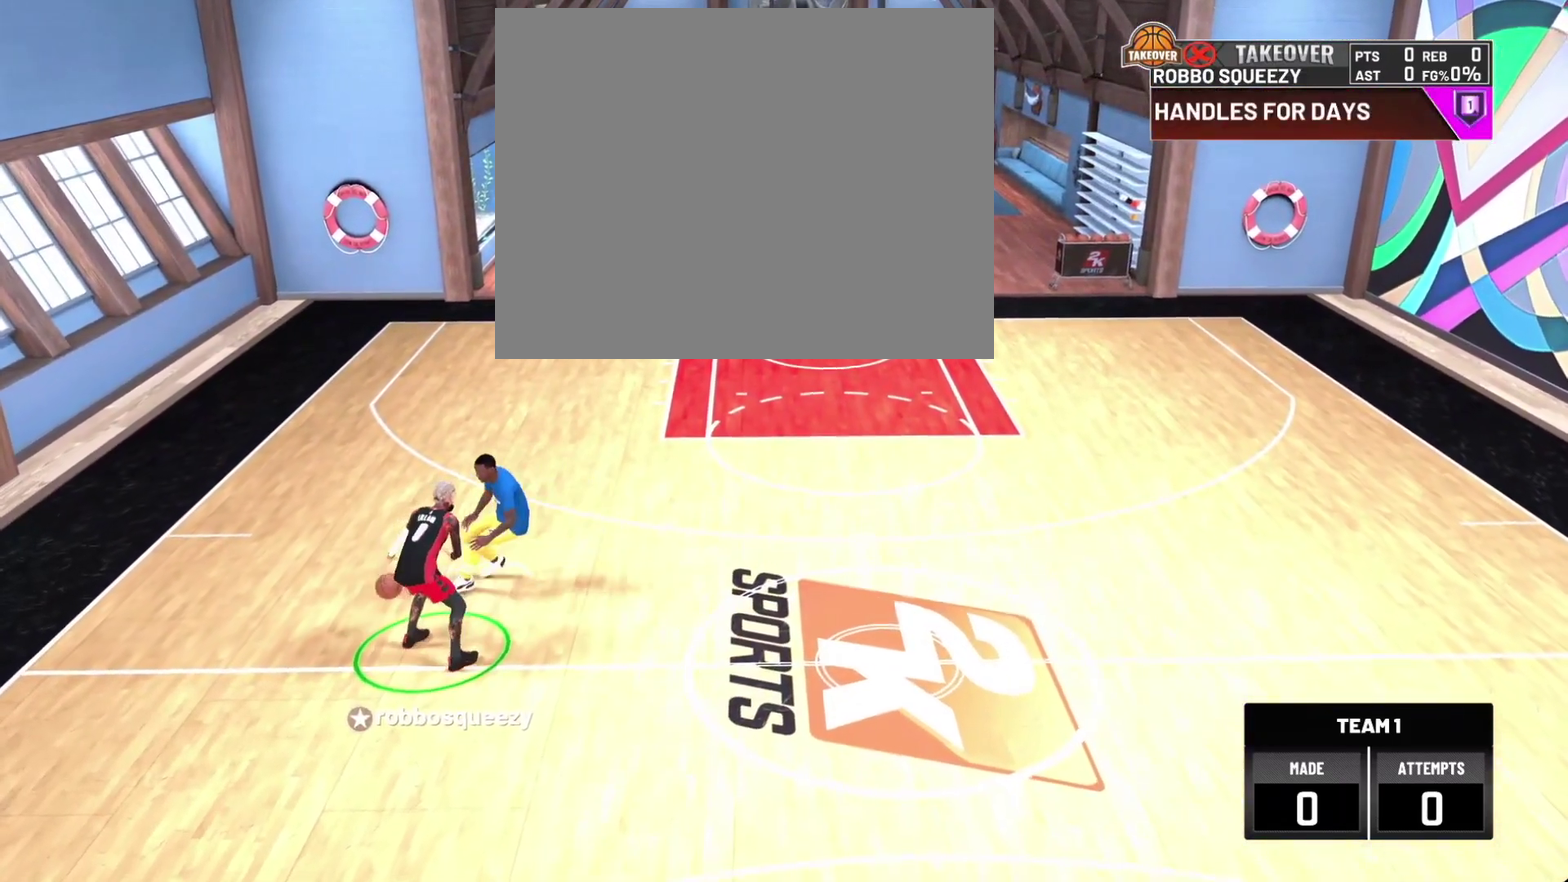
{"dt_ms": 500, "buttons": [], "left_stick": "center", "right_stick": "center", "events": []}
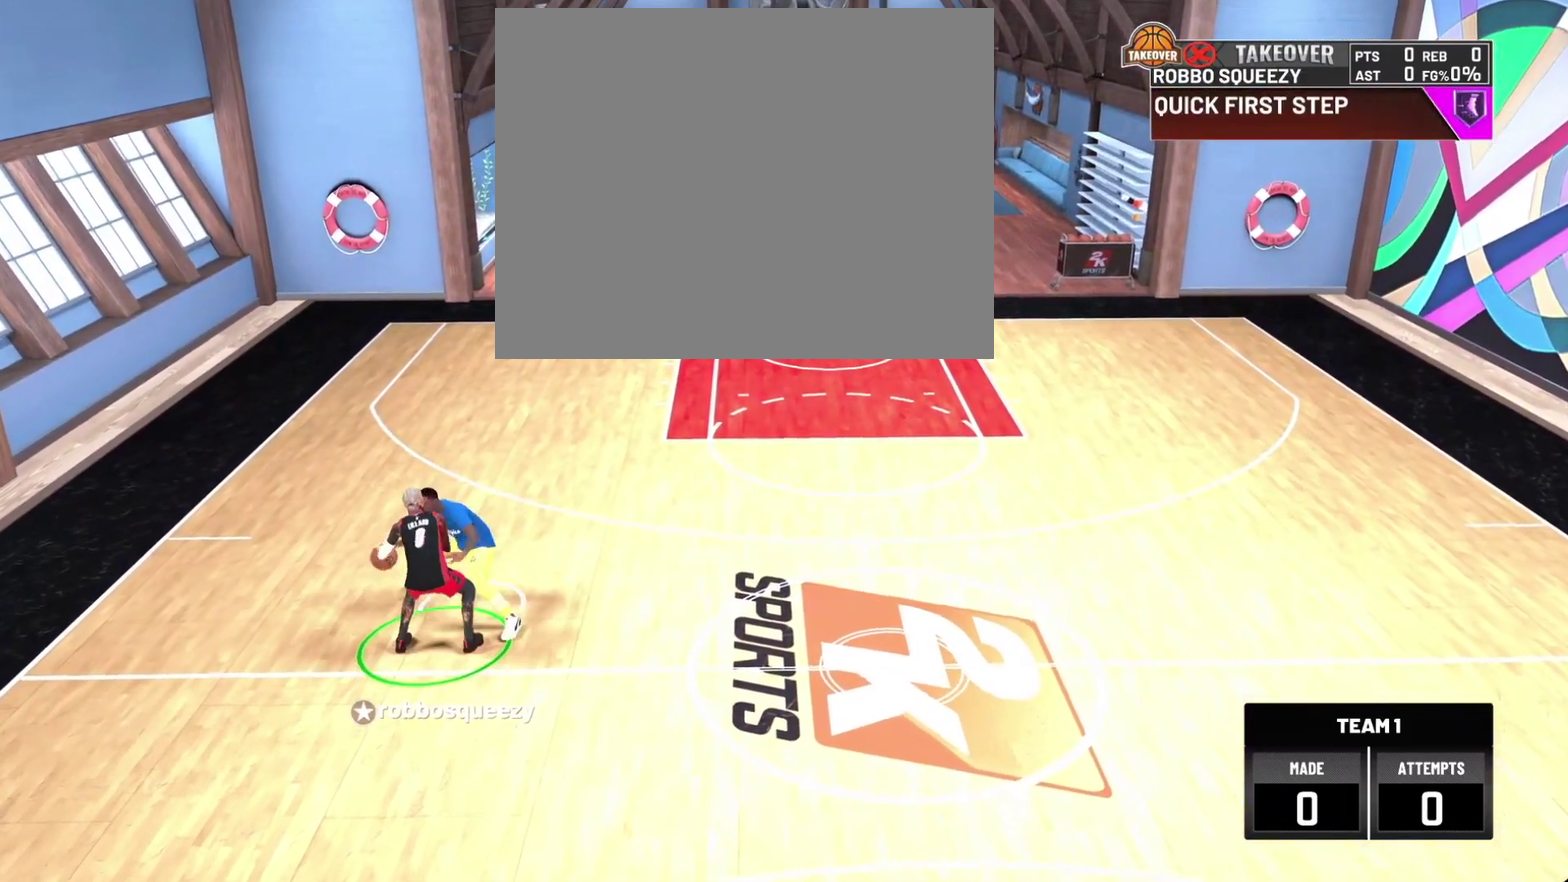
{"dt_ms": 500, "buttons": [], "left_stick": "center", "right_stick": "center", "events": []}
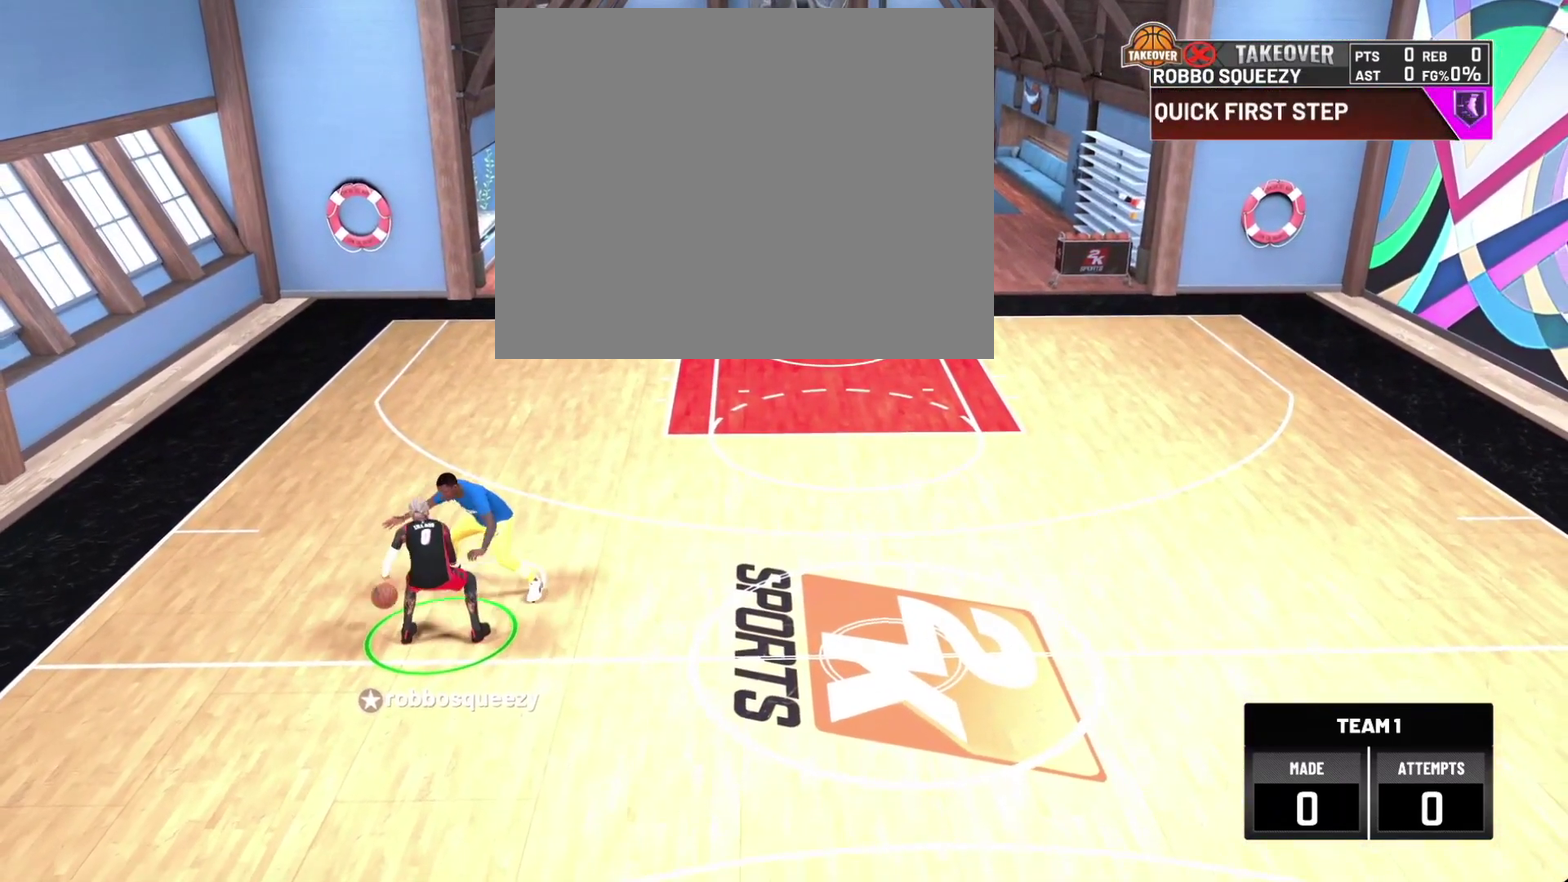
{"dt_ms": 500, "buttons": [], "left_stick": "center", "right_stick": "center", "events": []}
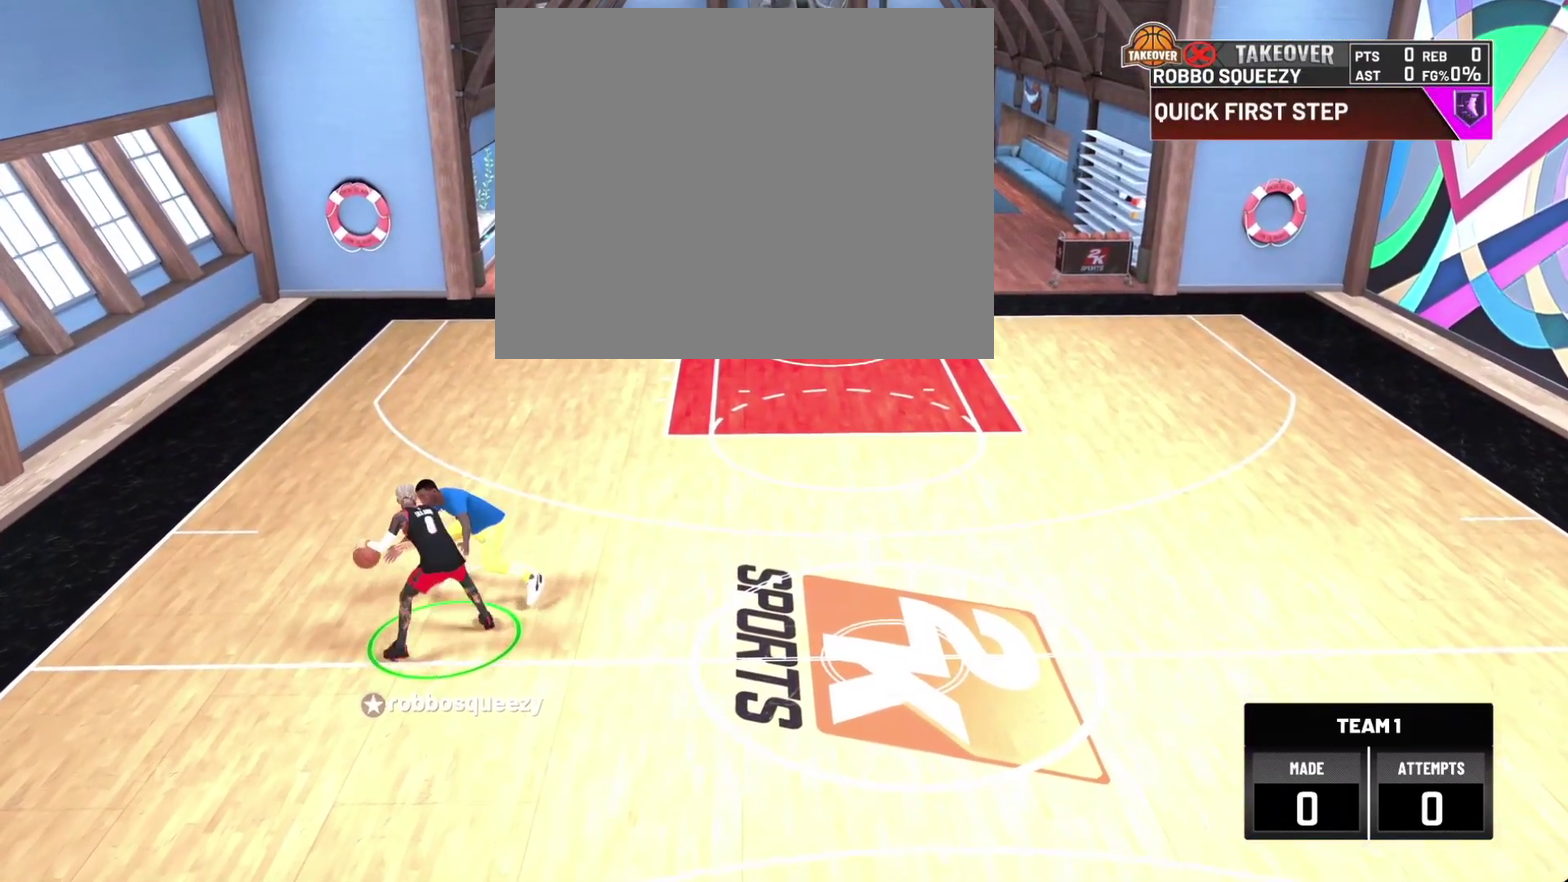
{"dt_ms": 300, "buttons": [], "left_stick": "center", "right_stick": "center", "events": []}
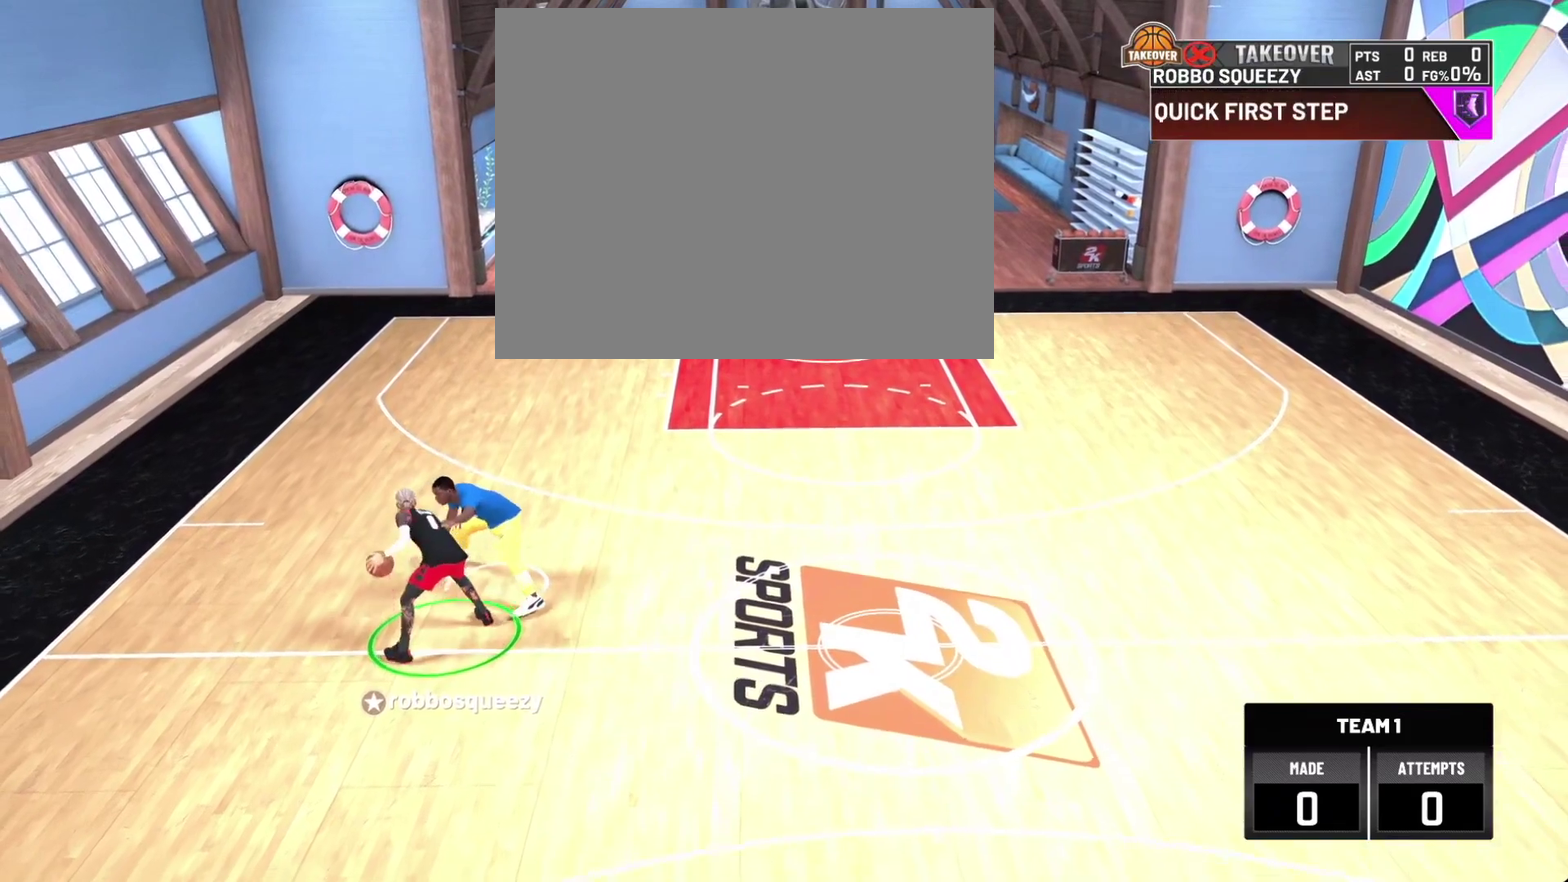
{"dt_ms": 700, "buttons": [], "left_stick": "center", "right_stick": "center", "events": []}
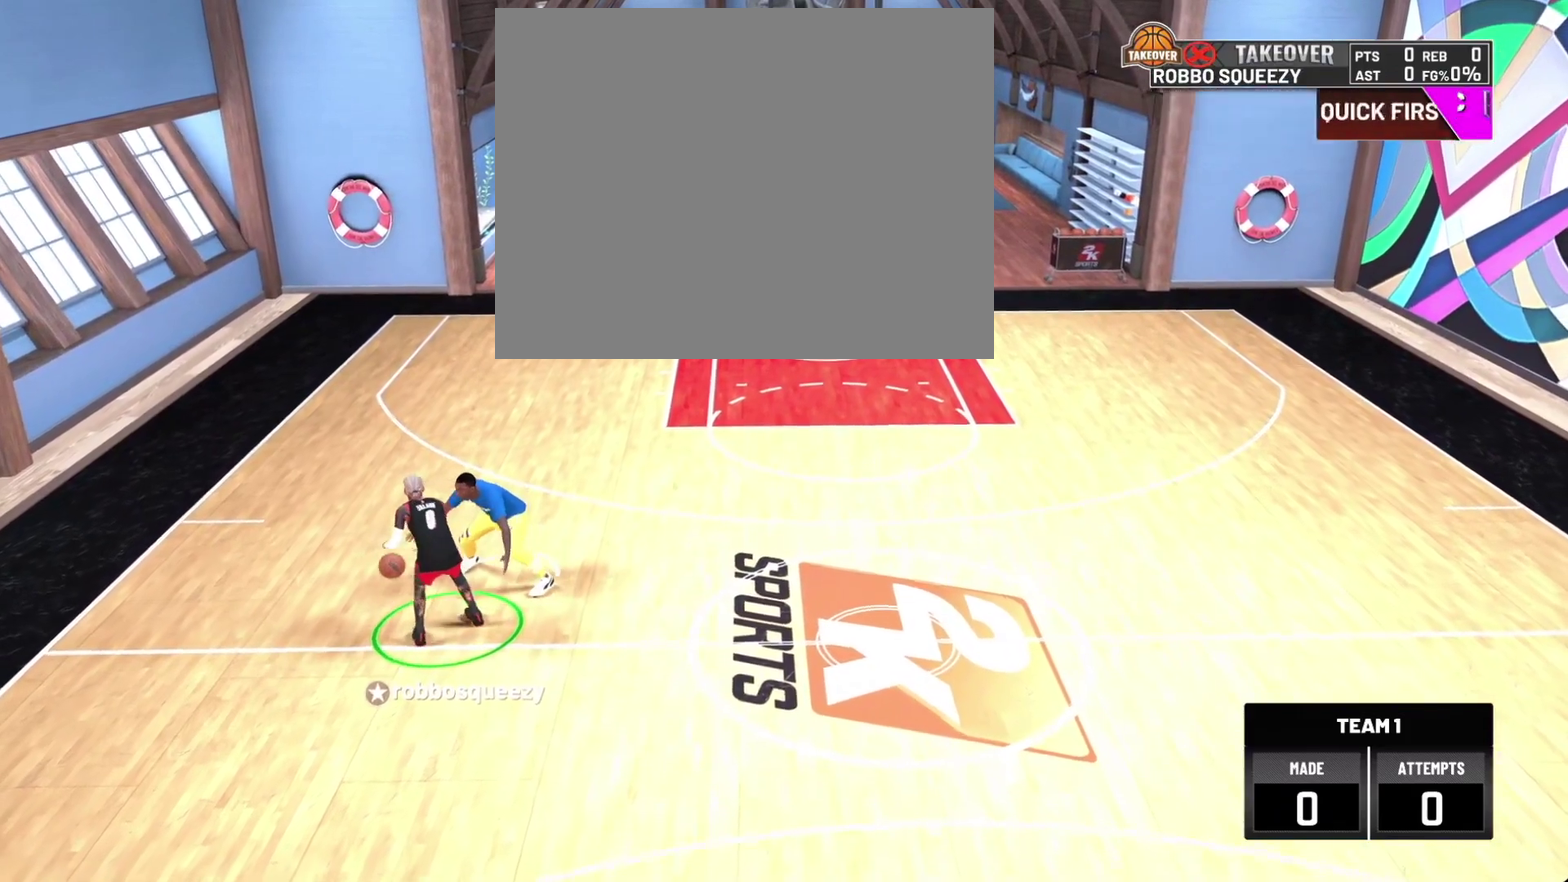
{"dt_ms": 700, "buttons": [], "left_stick": "center", "right_stick": "center", "events": []}
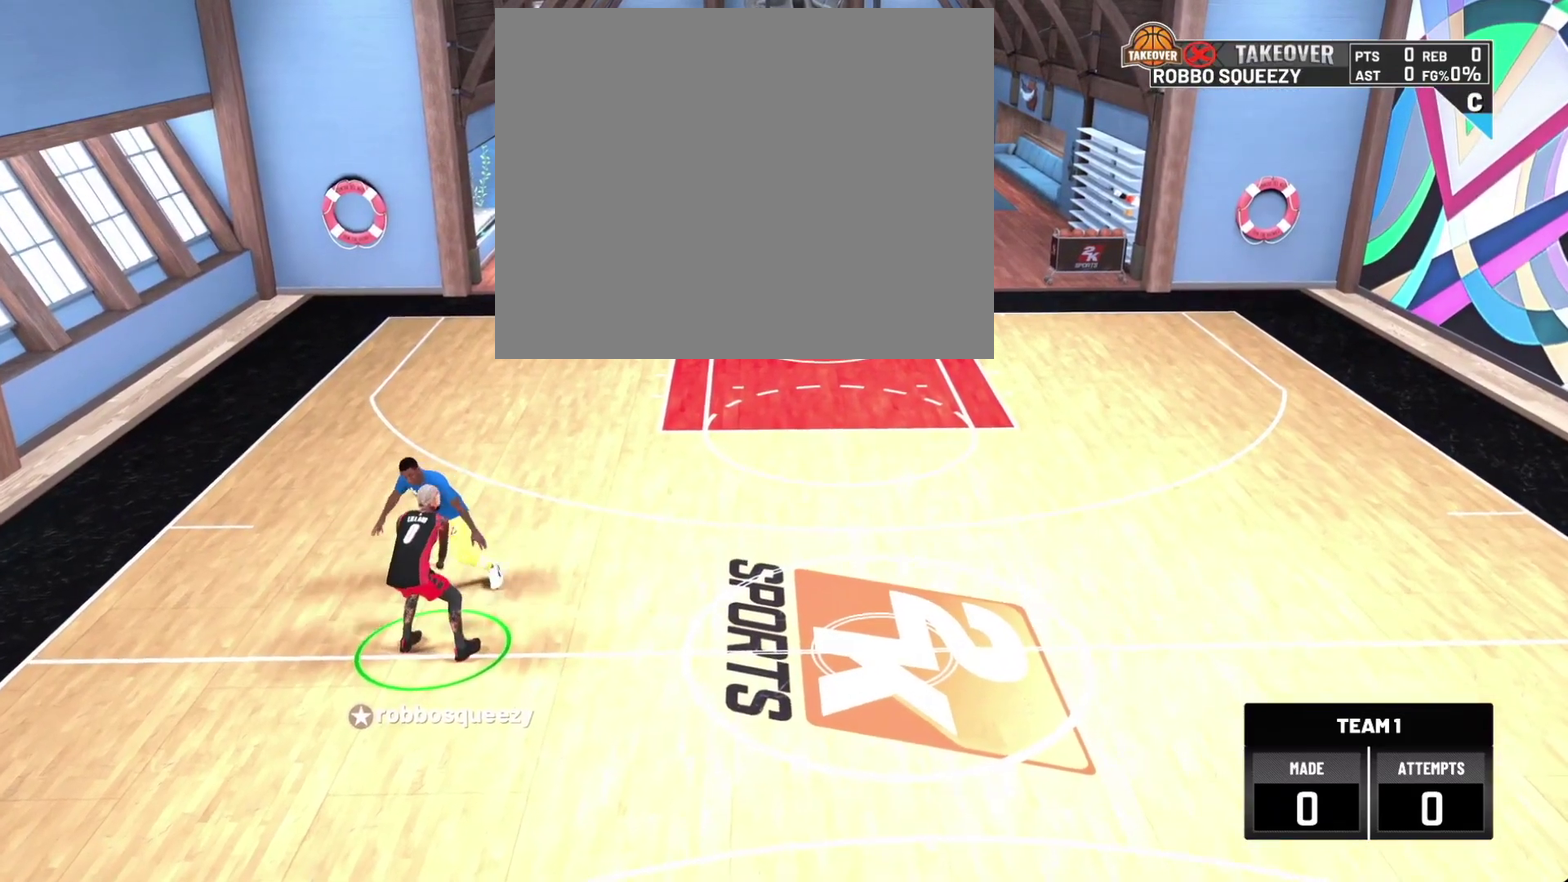
{"dt_ms": 300, "buttons": [], "left_stick": "down", "right_stick": "center", "events": [[100, "left_stick", "down"], [167, "R2", "down"], [267, "R2", "up"]]}
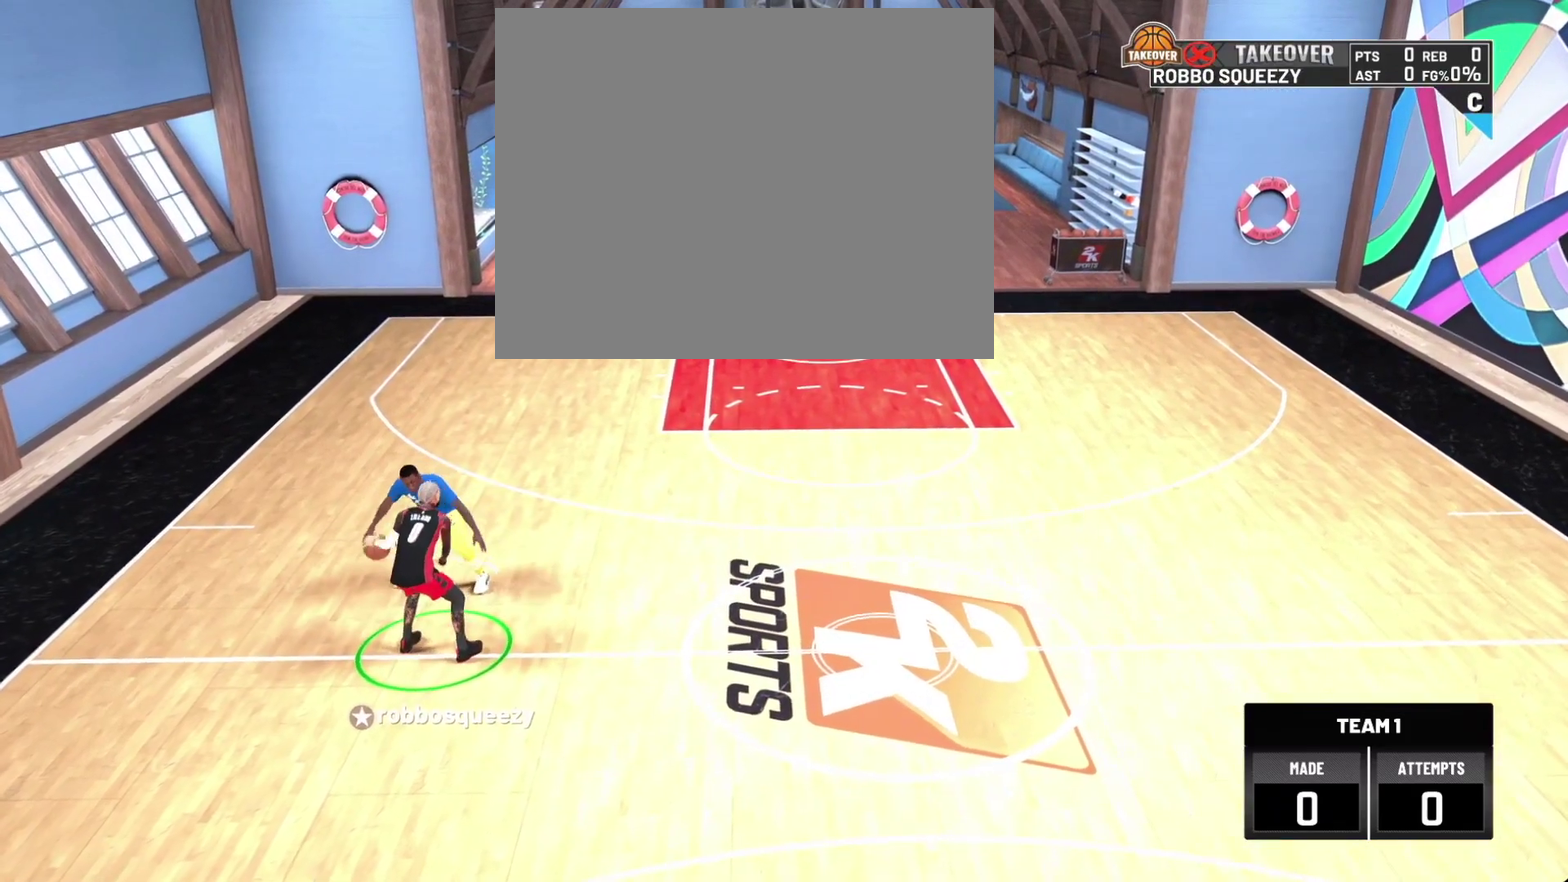
{"dt_ms": 500, "buttons": ["R2"], "left_stick": "down-right", "right_stick": "center", "events": [[67, "left_stick", "down-right"], [100, "R2", "down"]]}
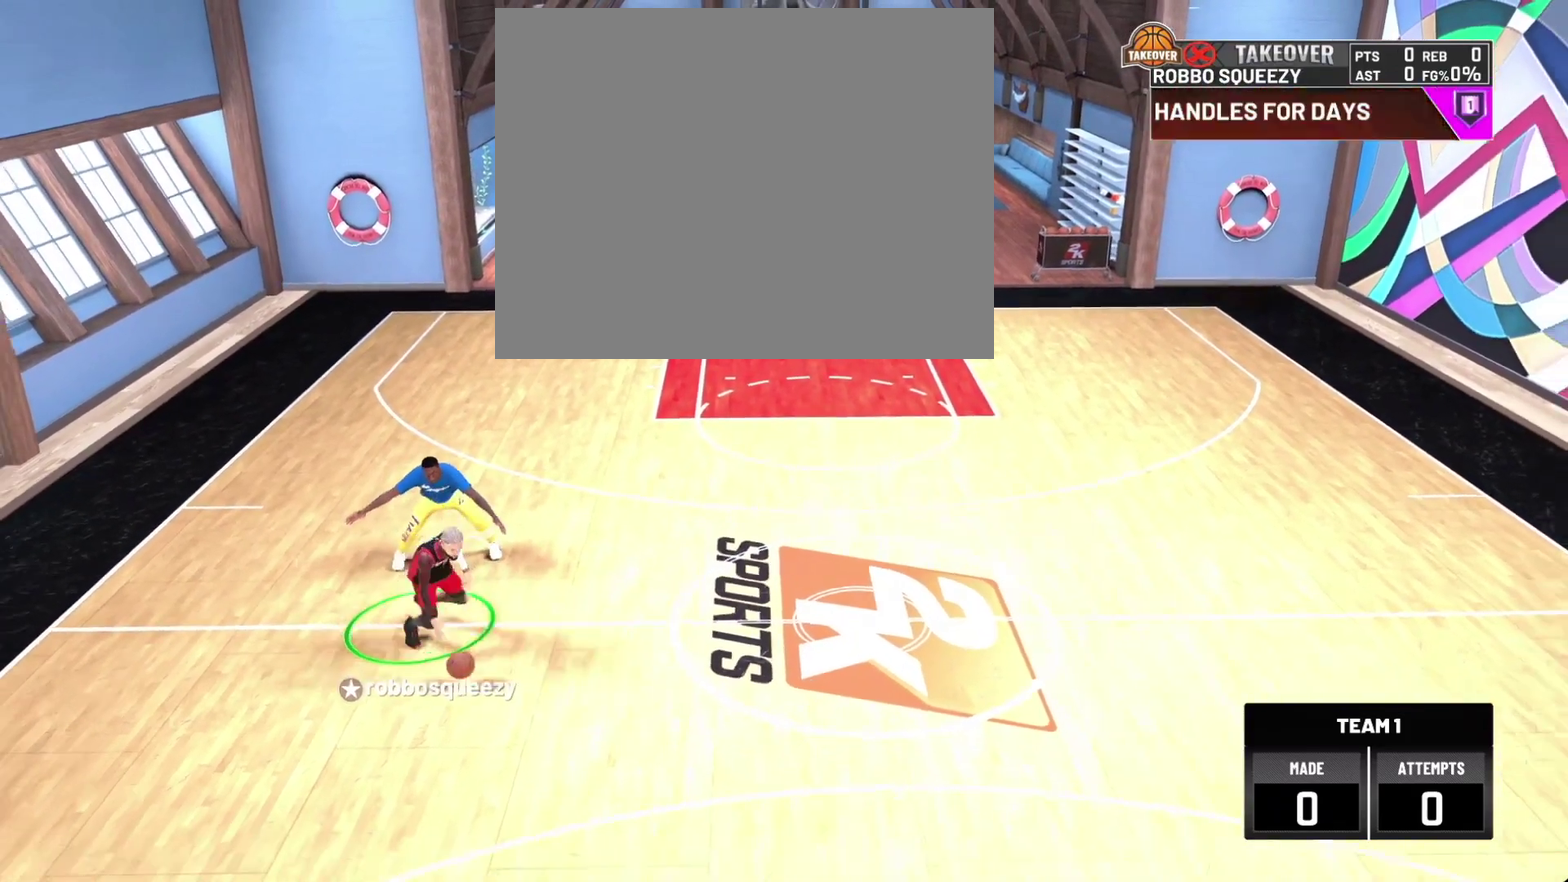
{"dt_ms": 700, "buttons": [], "left_stick": "center", "right_stick": "center", "events": [[700, "R2", "up"], [700, "left_stick", "center"]]}
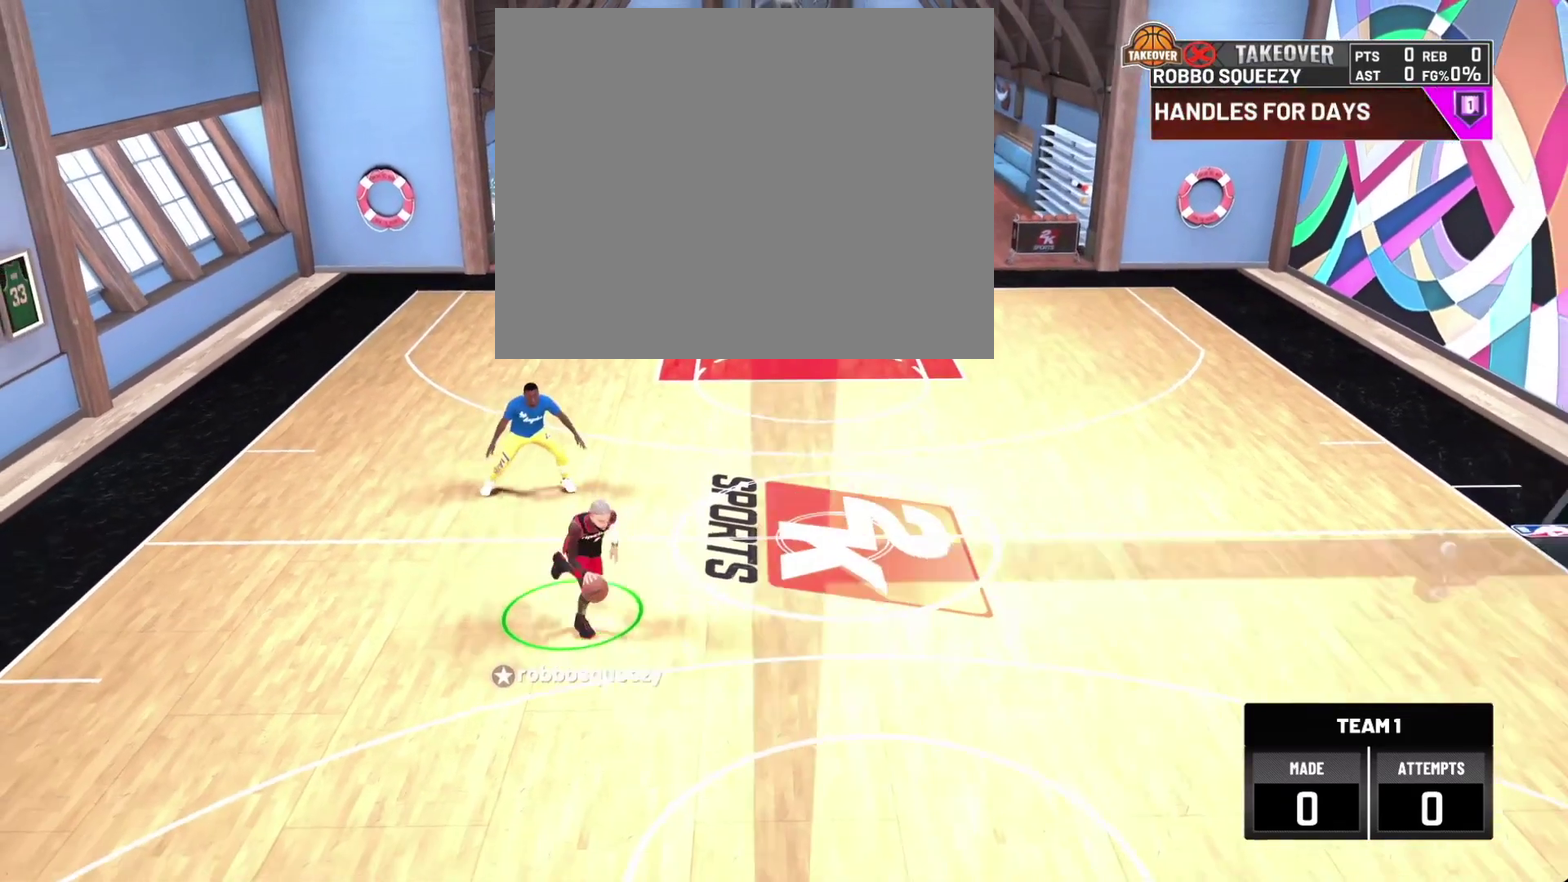
{"dt_ms": 300, "buttons": [], "left_stick": "center", "right_stick": "center", "events": []}
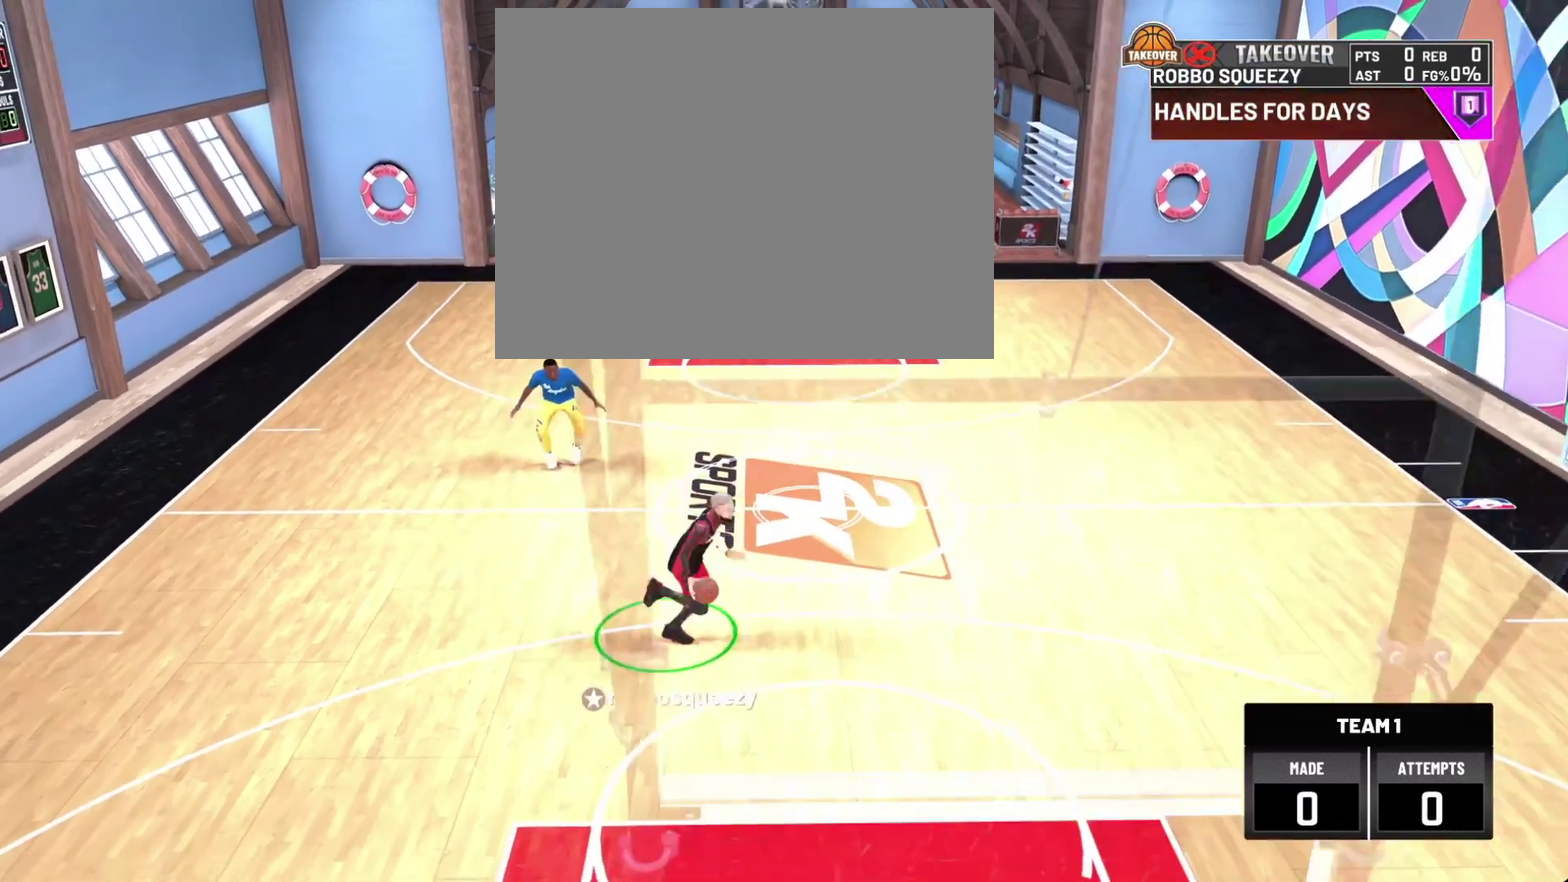
{"dt_ms": 500, "buttons": [], "left_stick": "center", "right_stick": "center", "events": [[433, "right_stick", "left"], [500, "right_stick", "center"]]}
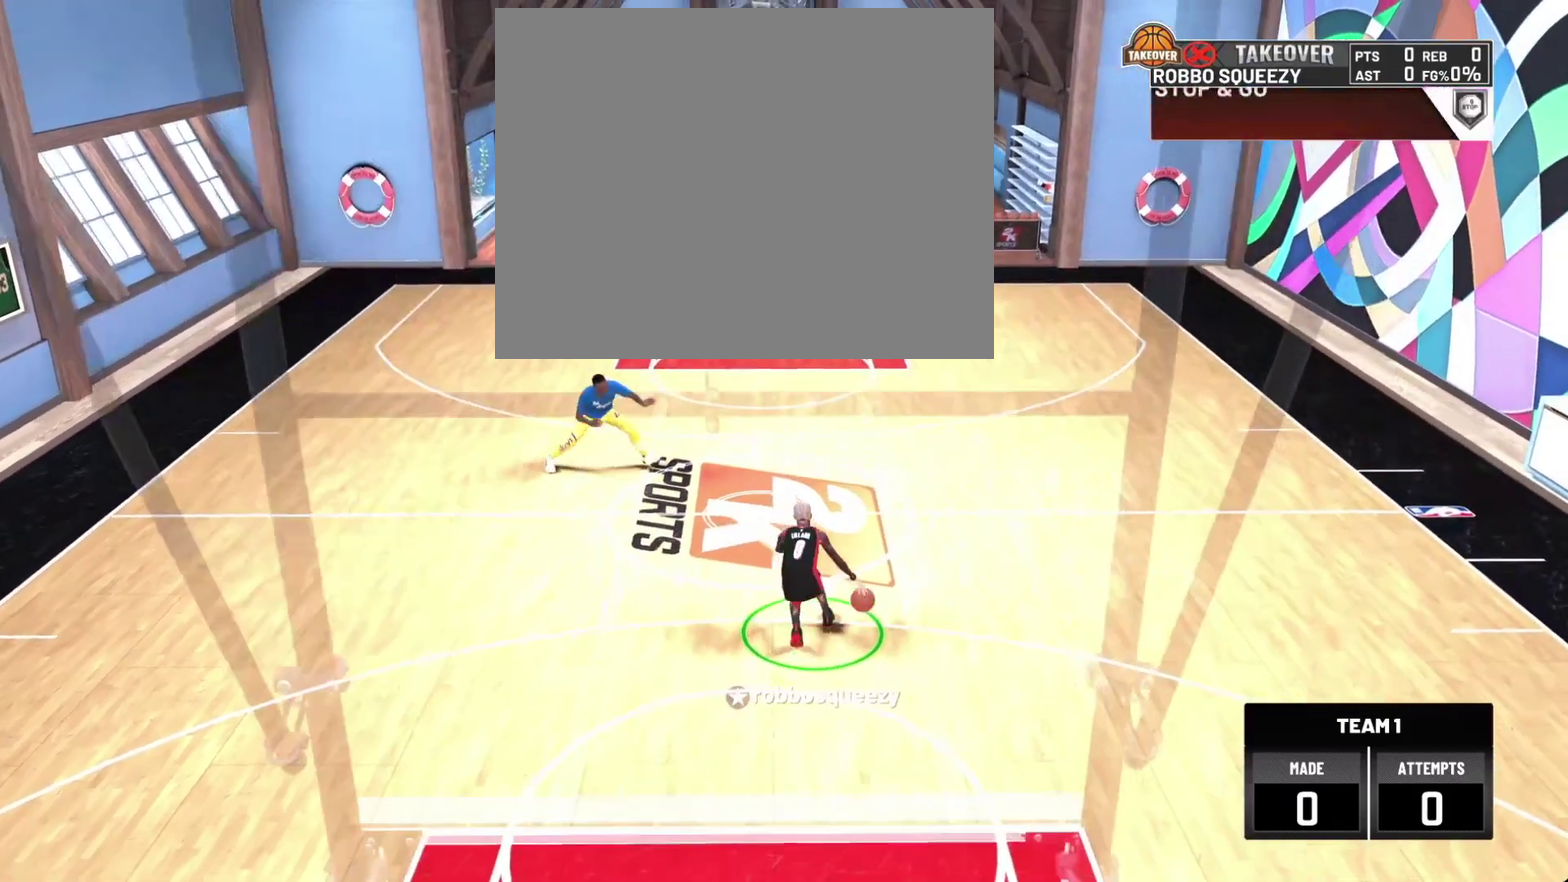
{"dt_ms": 700, "buttons": [], "left_stick": "center", "right_stick": "center", "events": []}
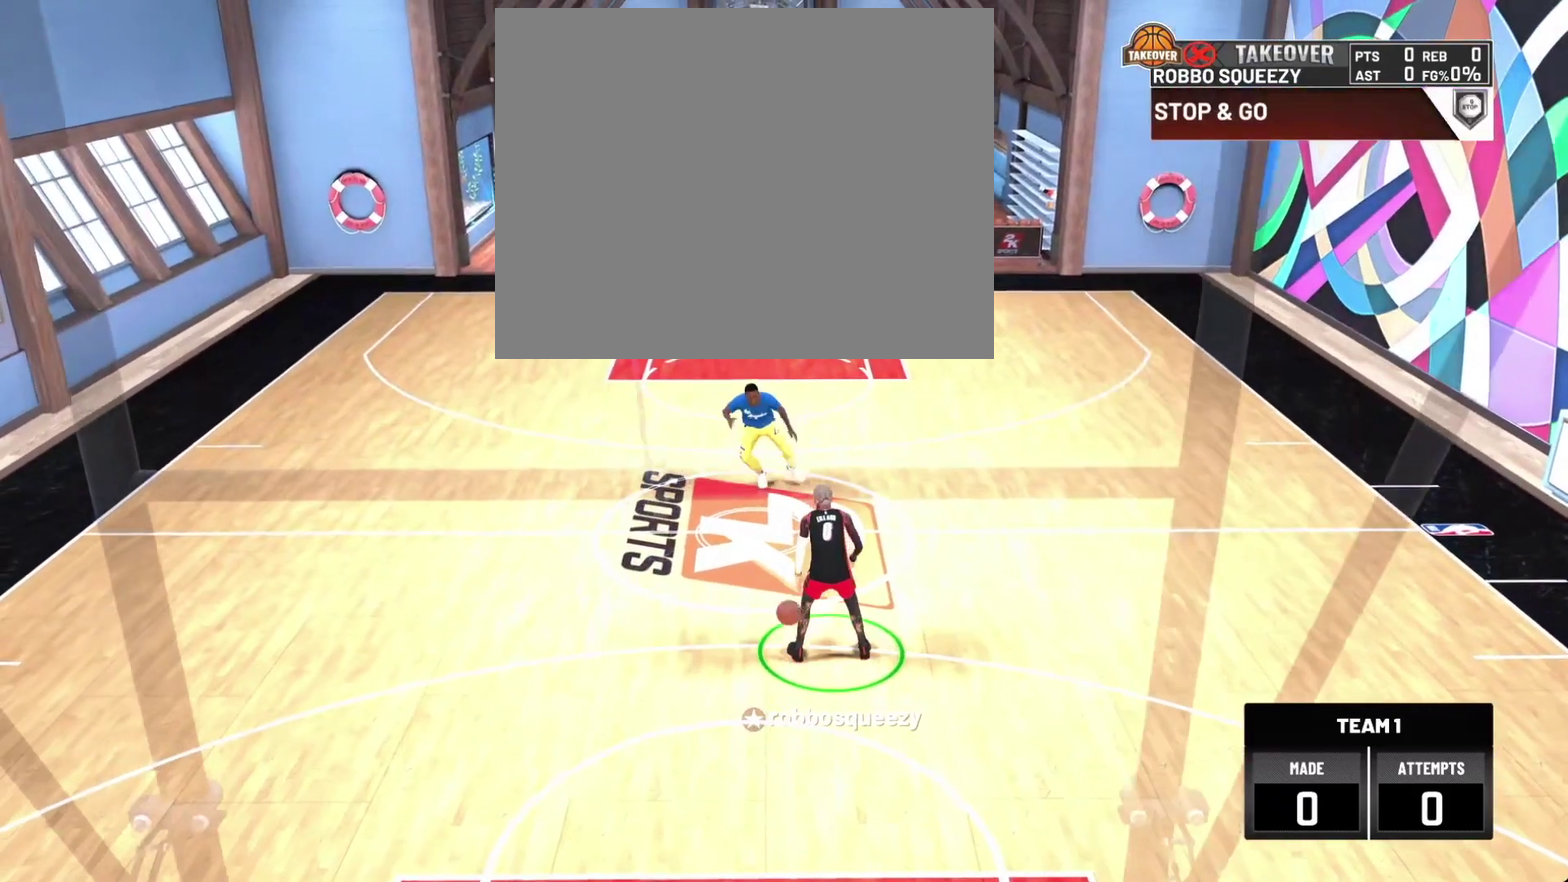
{"dt_ms": 300, "buttons": [], "left_stick": "center", "right_stick": "center", "events": []}
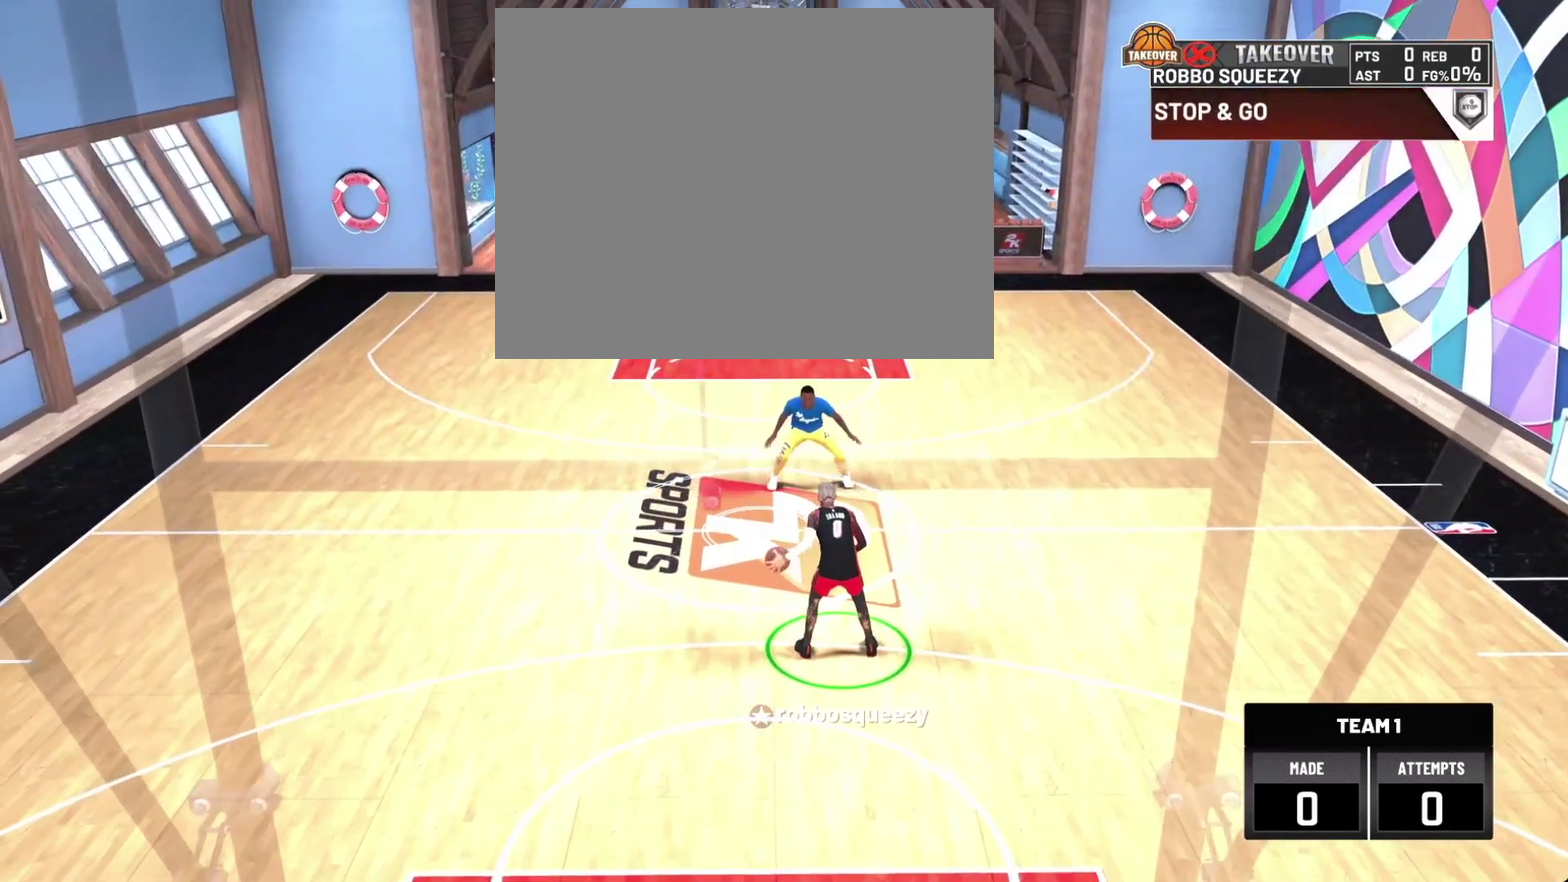
{"dt_ms": 600, "buttons": [], "left_stick": "center", "right_stick": "center", "events": []}
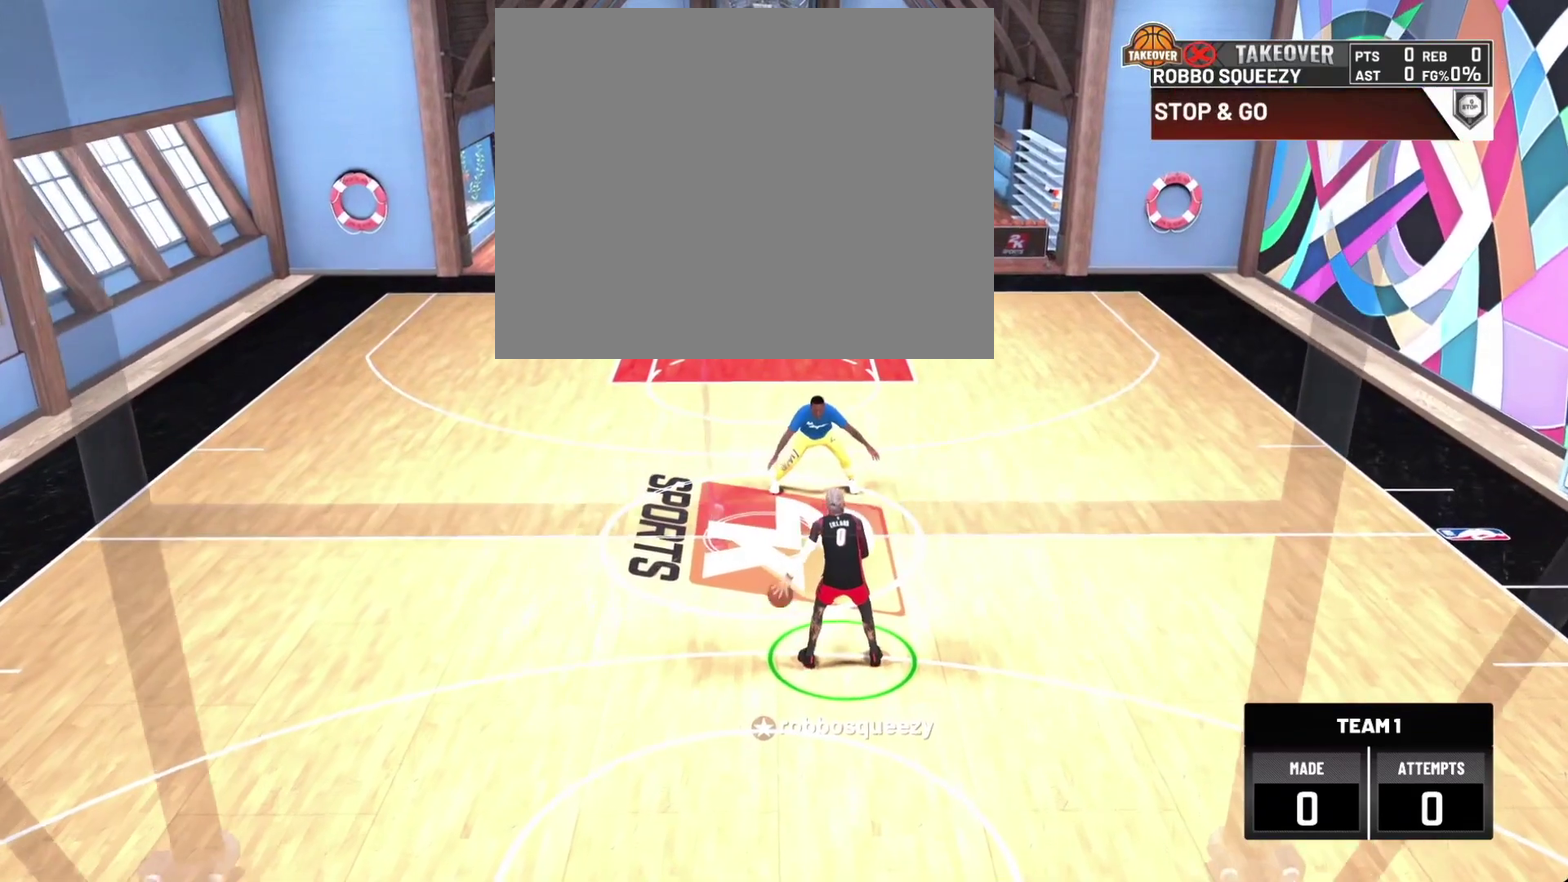
{"dt_ms": 400, "buttons": [], "left_stick": "center", "right_stick": "center", "events": []}
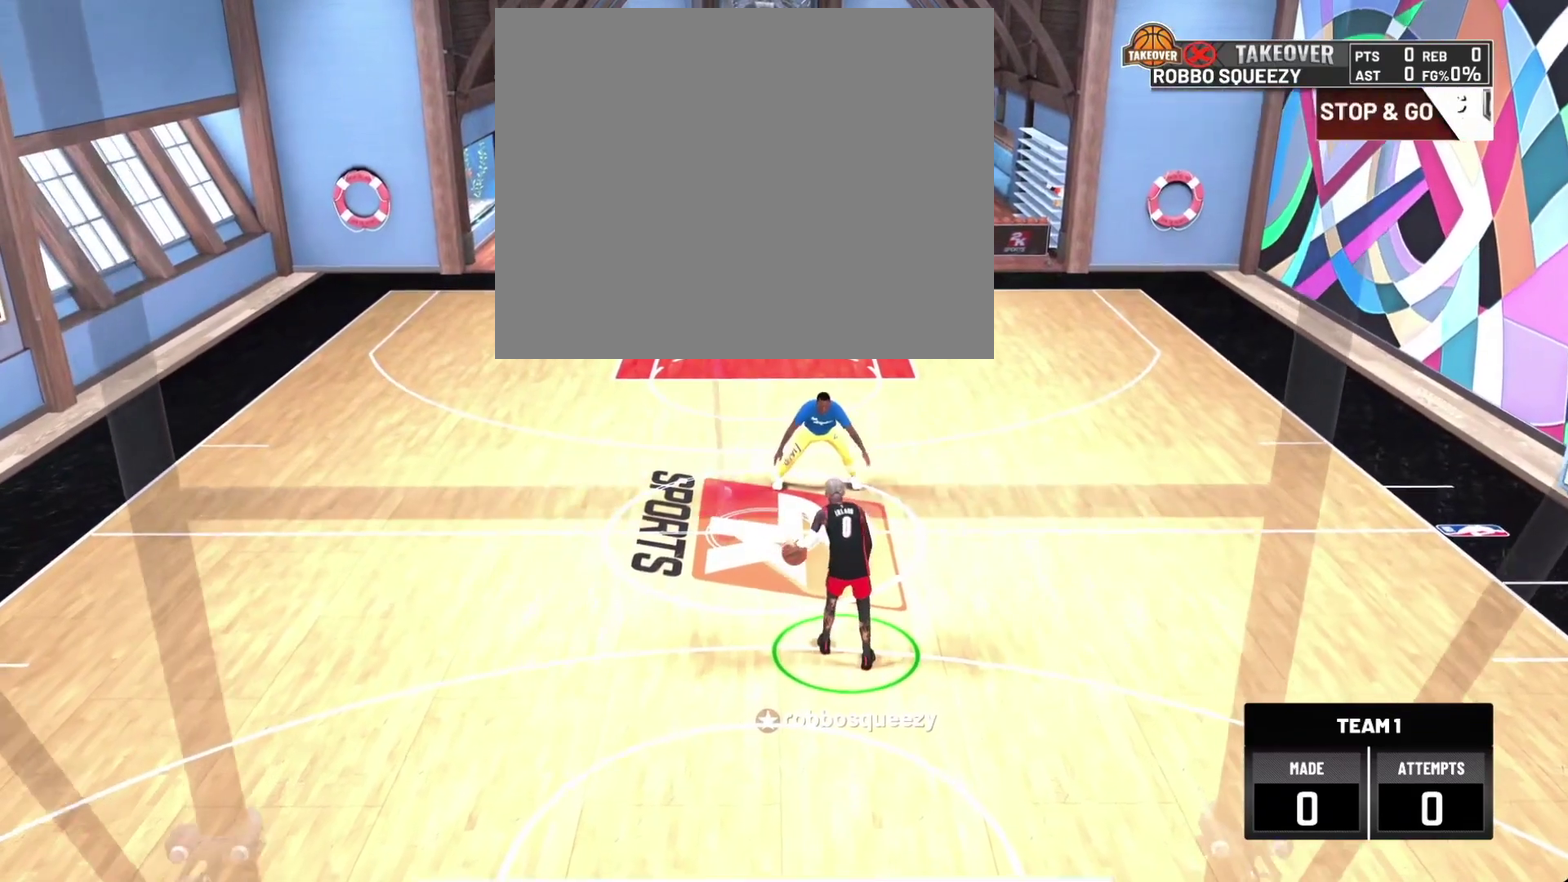
{"dt_ms": 300, "buttons": [], "left_stick": "center", "right_stick": "center", "events": []}
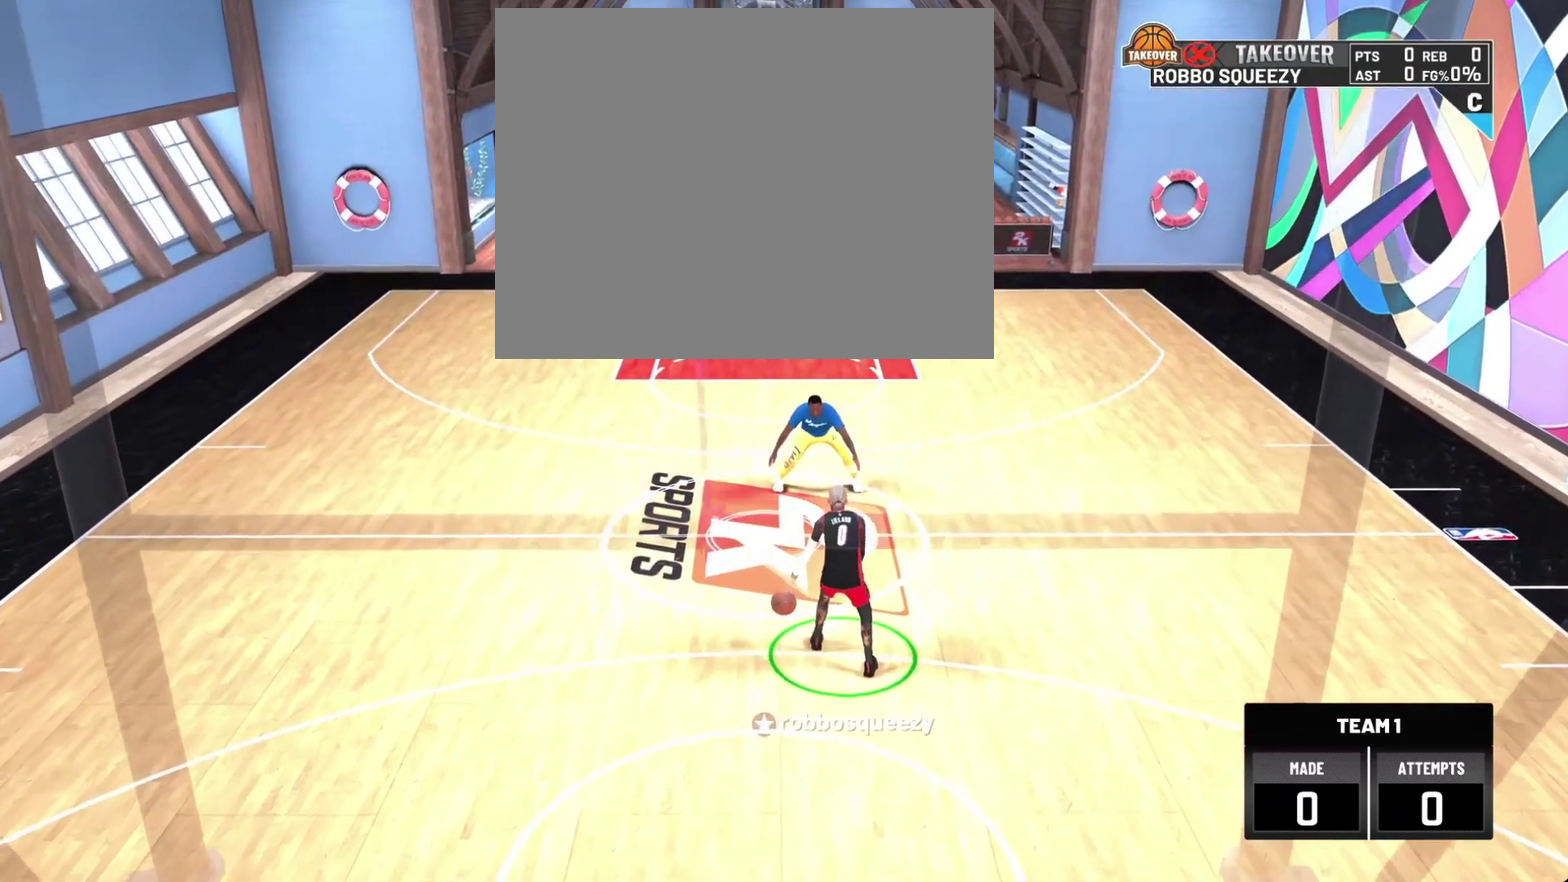
{"dt_ms": 900, "buttons": [], "left_stick": "center", "right_stick": "center", "events": []}
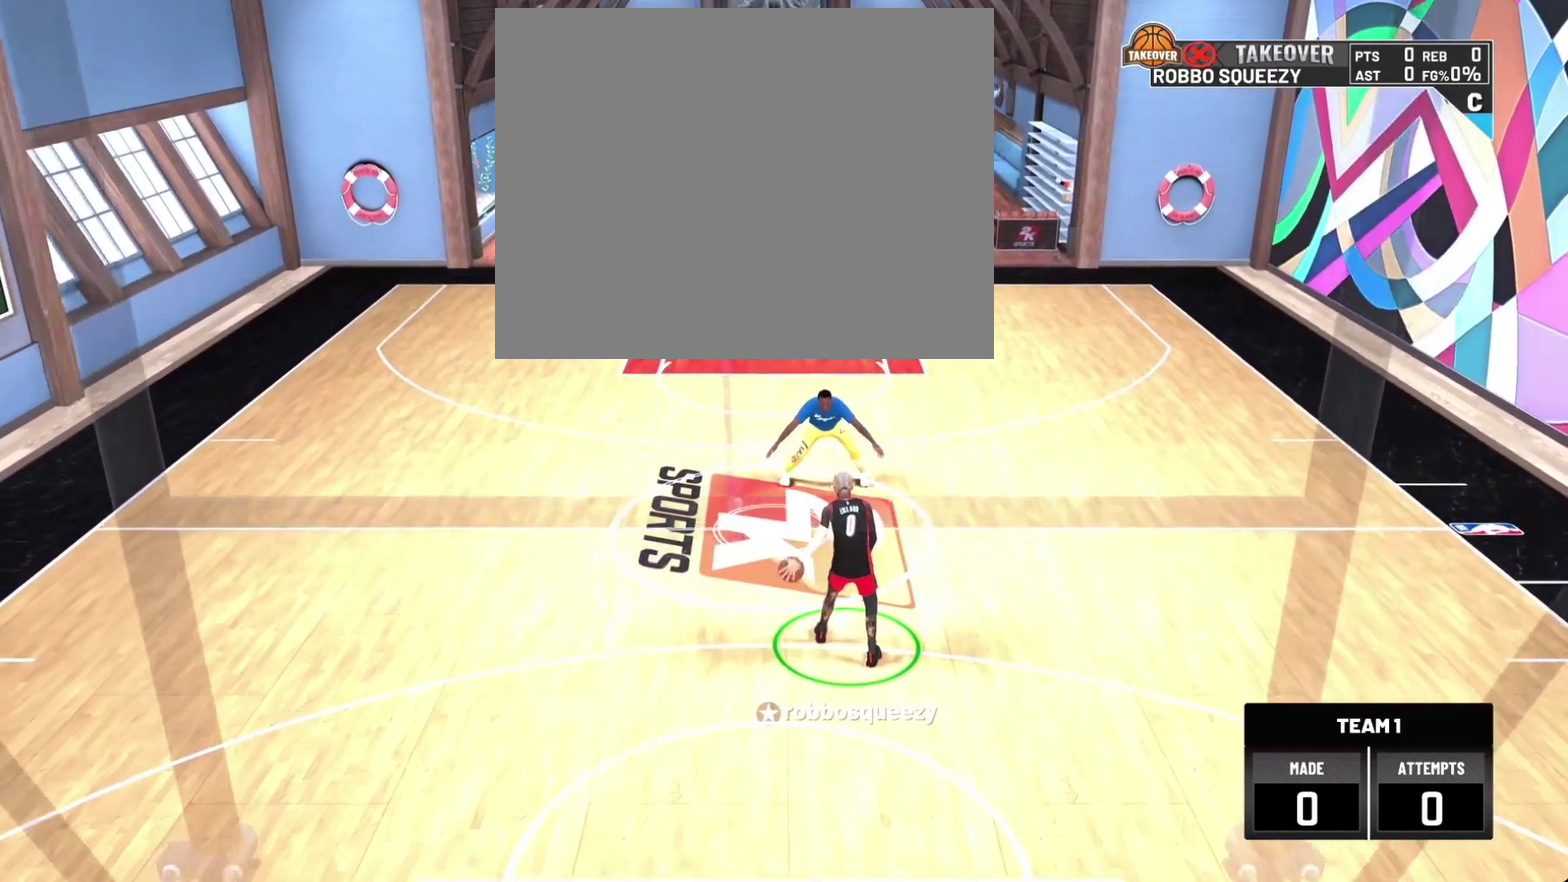
{"dt_ms": 300, "buttons": ["R2"], "left_stick": "center", "right_stick": "center", "events": [[167, "R2", "down"], [200, "right_stick", "up-right"], [267, "right_stick", "center"]]}